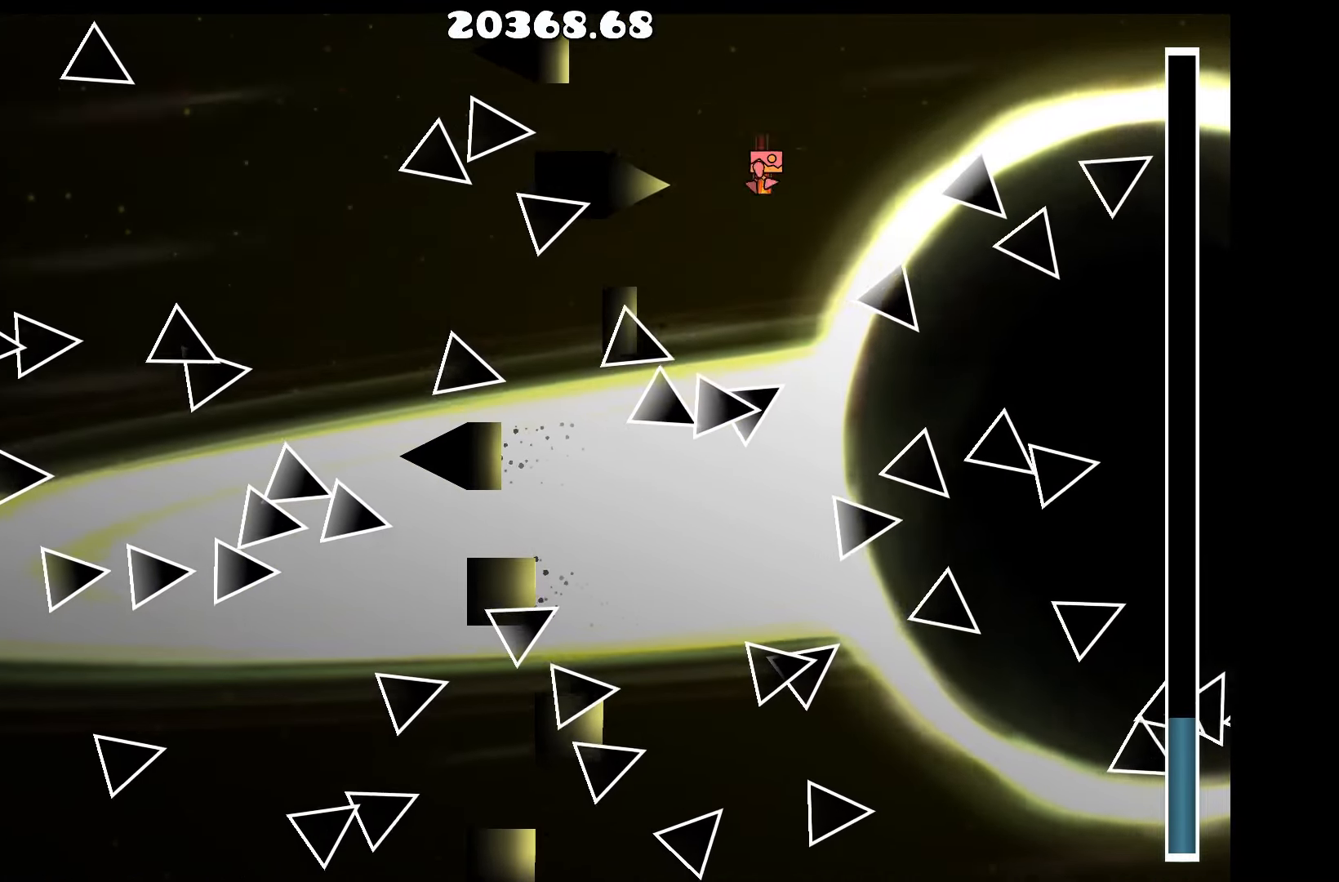
Gameplay with keyboard; each line is a JSON object with the keys held at the frame after it. "events" lists presses ("down") and releases ("up") of "a", "d", "left", "right", "space", "up" and "w" between this image and that frame as [ms after this image, input, new state], when the widget could be followed in between. No other keys are recorded. Mouse input is not recorded.
{"keys": [], "events": [[67, "up", "up"], [117, "d", "down"], [267, "d", "up"], [267, "up", "down"], [350, "up", "up"]]}
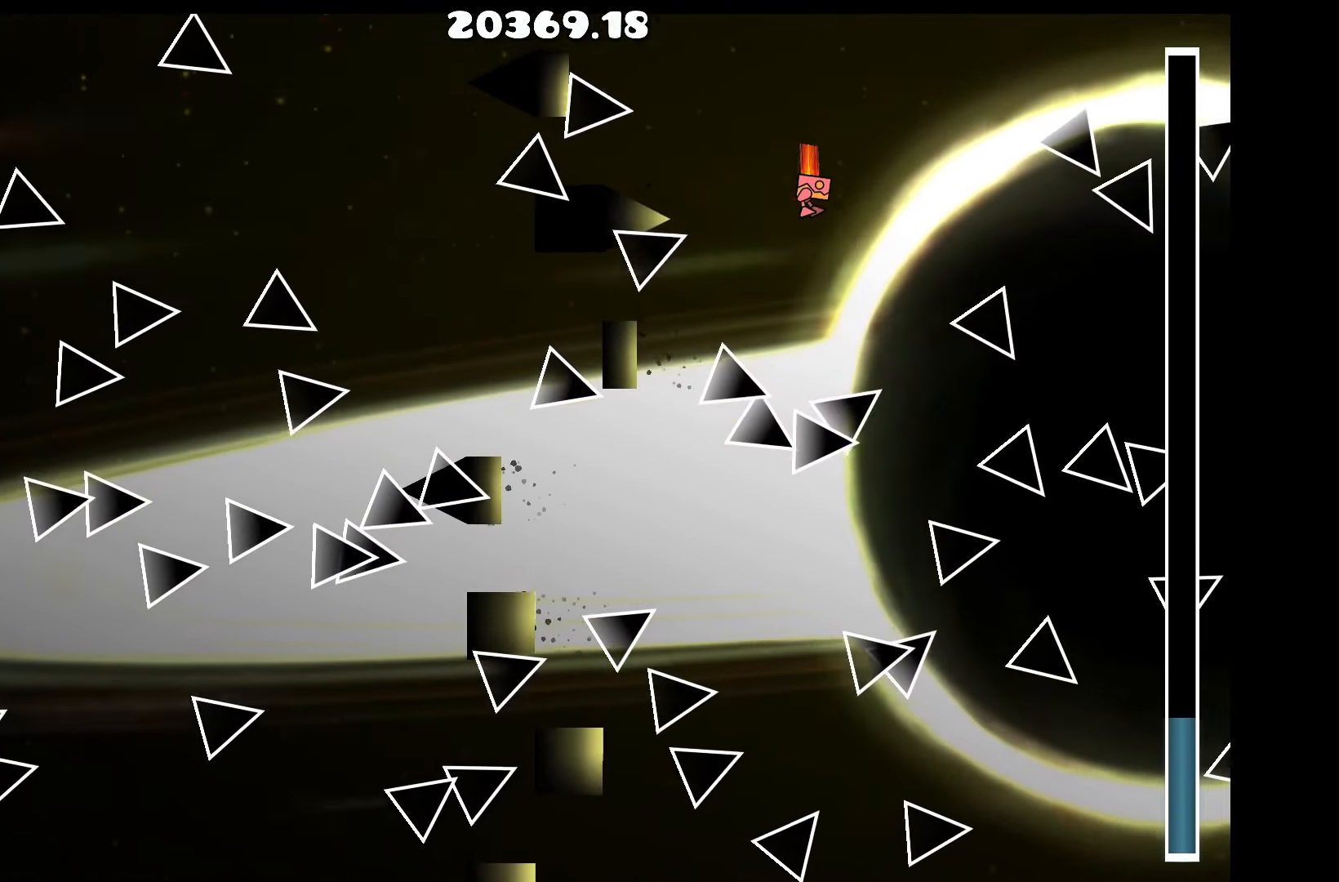
{"keys": [], "events": [[84, "up", "down"], [184, "up", "up"], [284, "d", "down"], [317, "up", "down"], [417, "d", "up"], [417, "up", "up"]]}
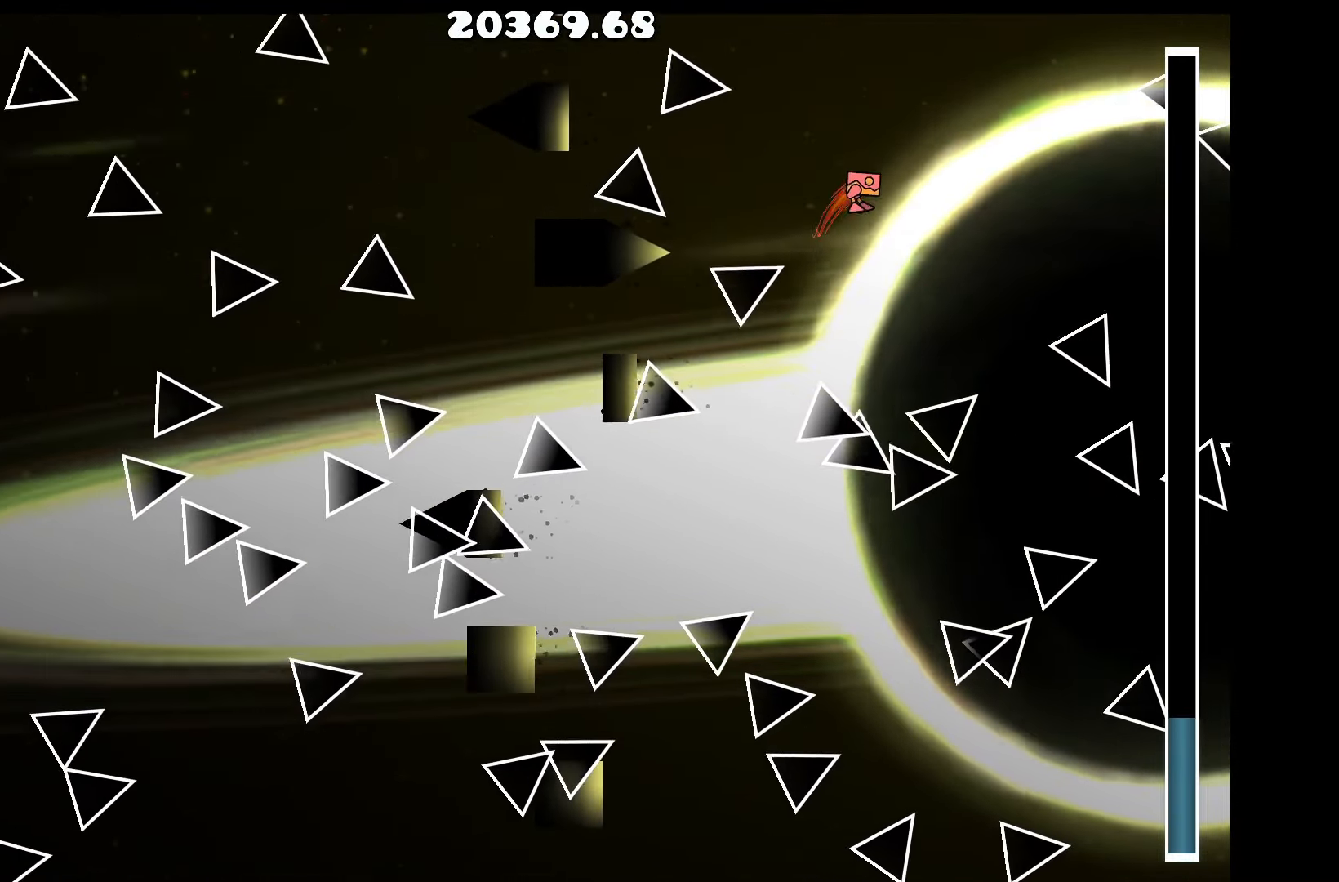
{"keys": [], "events": [[100, "up", "down"], [150, "up", "up"], [284, "d", "down"], [334, "up", "down"], [384, "d", "up"], [434, "up", "up"]]}
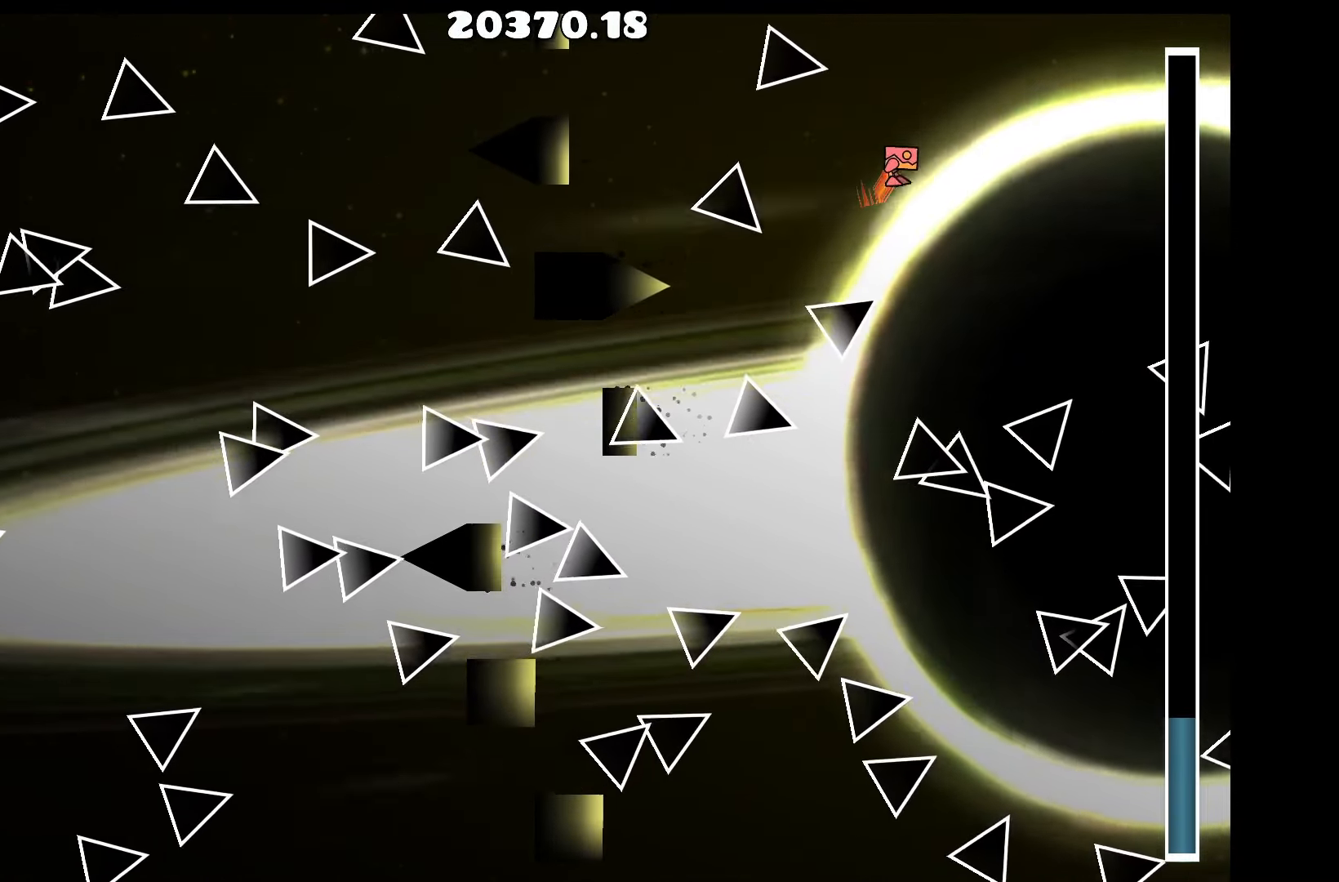
{"keys": ["a"], "events": [[117, "up", "down"], [167, "up", "up"], [350, "up", "down"], [450, "up", "up"], [500, "a", "down"]]}
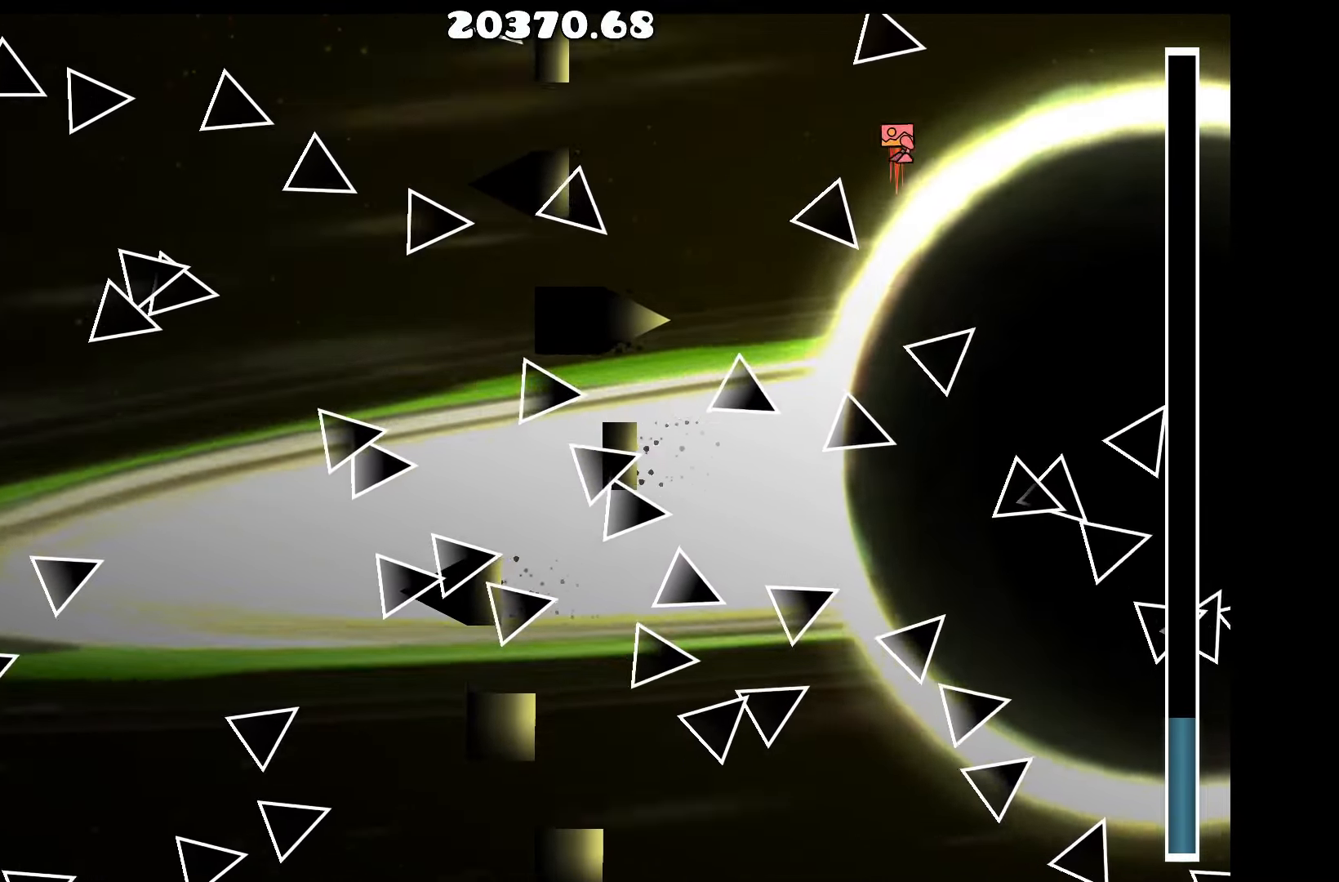
{"keys": ["up"], "events": [[84, "up", "down"], [184, "a", "up"], [184, "up", "up"], [417, "up", "down"]]}
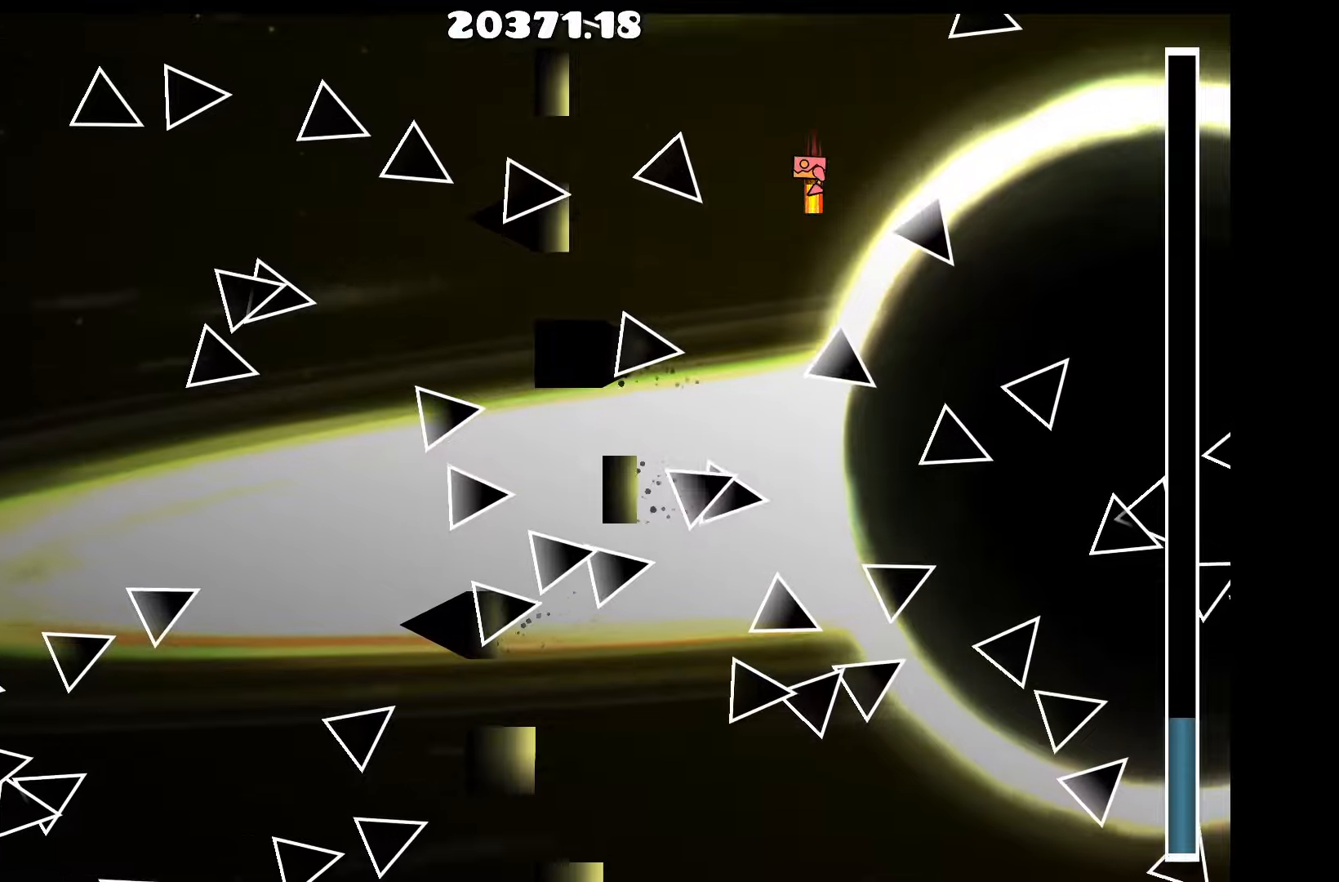
{"keys": [], "events": [[50, "up", "up"], [150, "d", "down"], [233, "d", "up"], [233, "up", "down"], [350, "up", "up"]]}
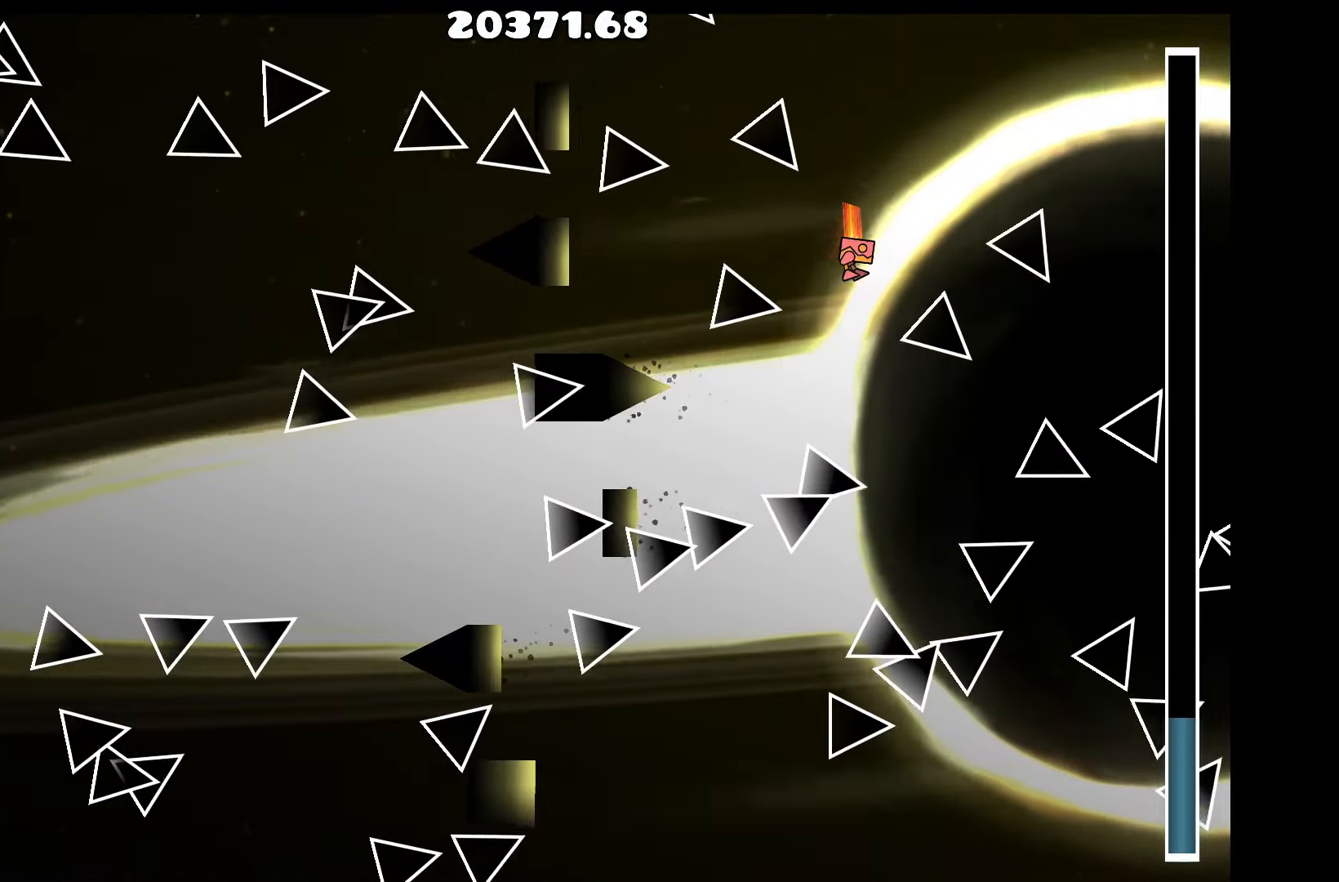
{"keys": [], "events": [[16, "d", "down"], [16, "up", "down"], [116, "d", "up"], [116, "up", "up"], [316, "d", "down"], [400, "d", "up"], [400, "up", "down"], [483, "up", "up"]]}
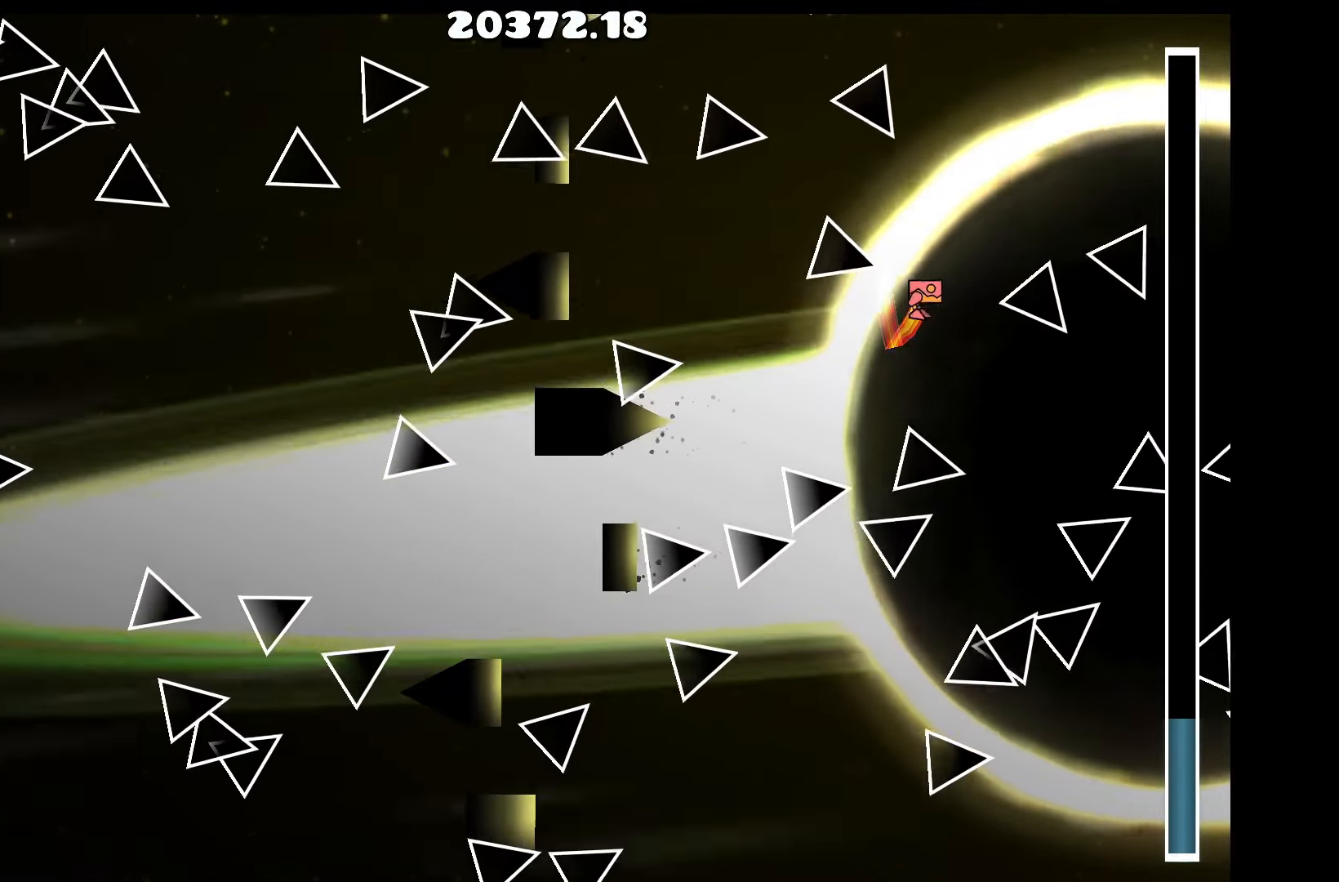
{"keys": ["up"], "events": [[183, "up", "down"], [266, "up", "up"], [316, "a", "down"], [416, "a", "up"], [416, "up", "down"]]}
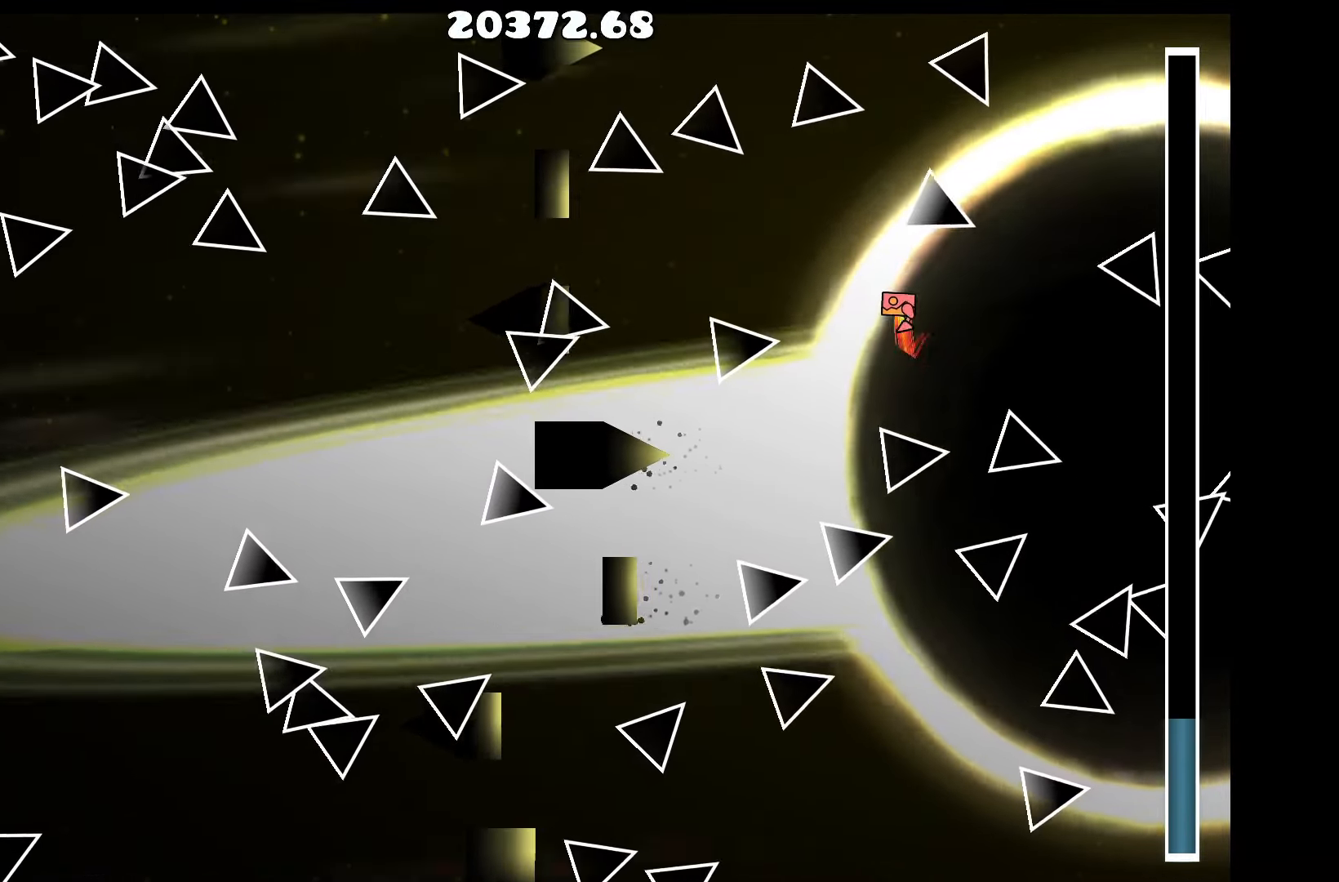
{"keys": ["a"], "events": [[16, "up", "up"], [150, "up", "down"], [233, "up", "up"], [333, "up", "down"], [433, "up", "up"], [483, "a", "down"]]}
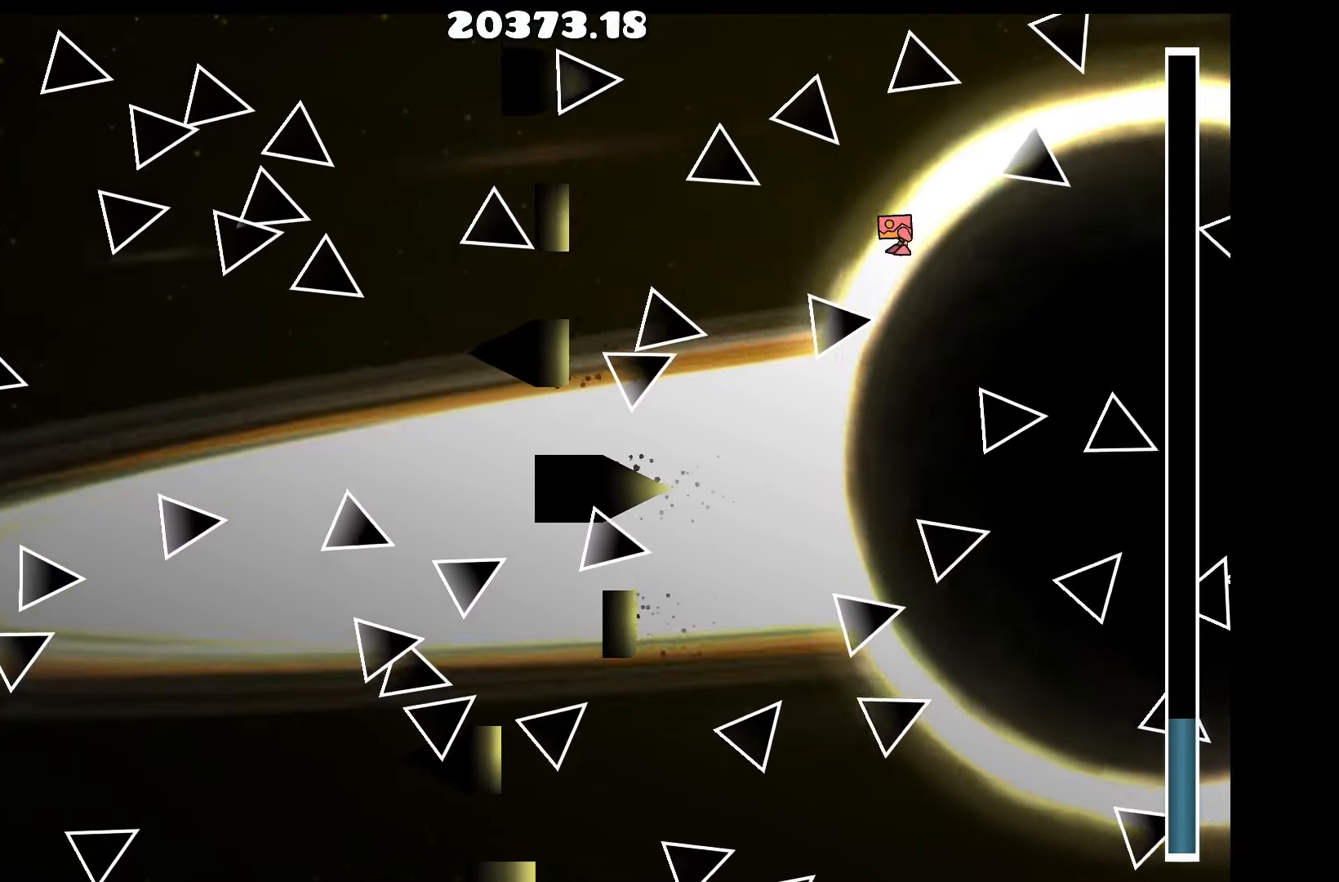
{"keys": ["d", "up"], "events": [[66, "up", "down"], [116, "a", "up"], [166, "up", "up"], [500, "d", "down"], [500, "up", "down"]]}
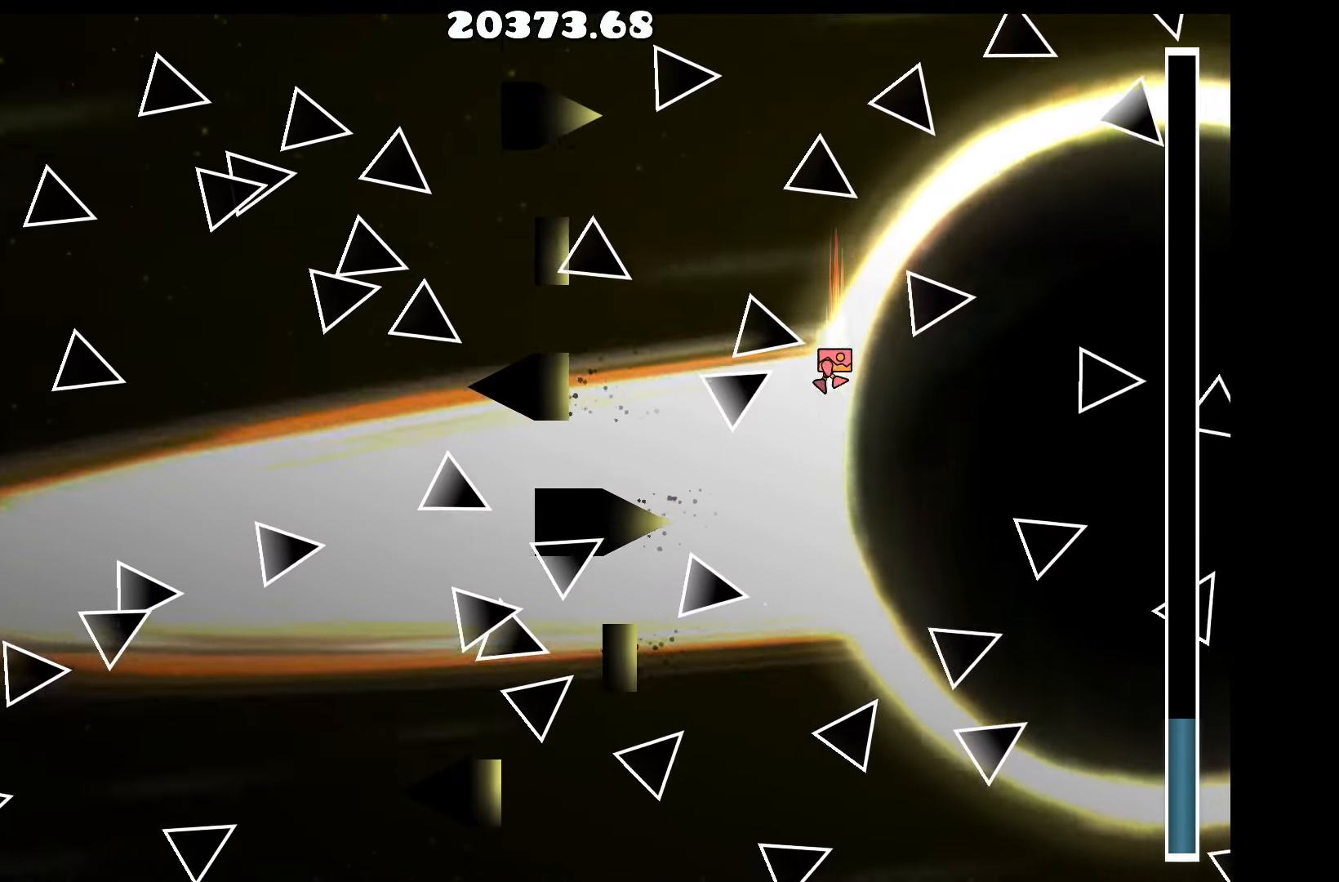
{"keys": [], "events": [[83, "up", "up"], [133, "d", "up"], [366, "up", "down"], [416, "up", "up"]]}
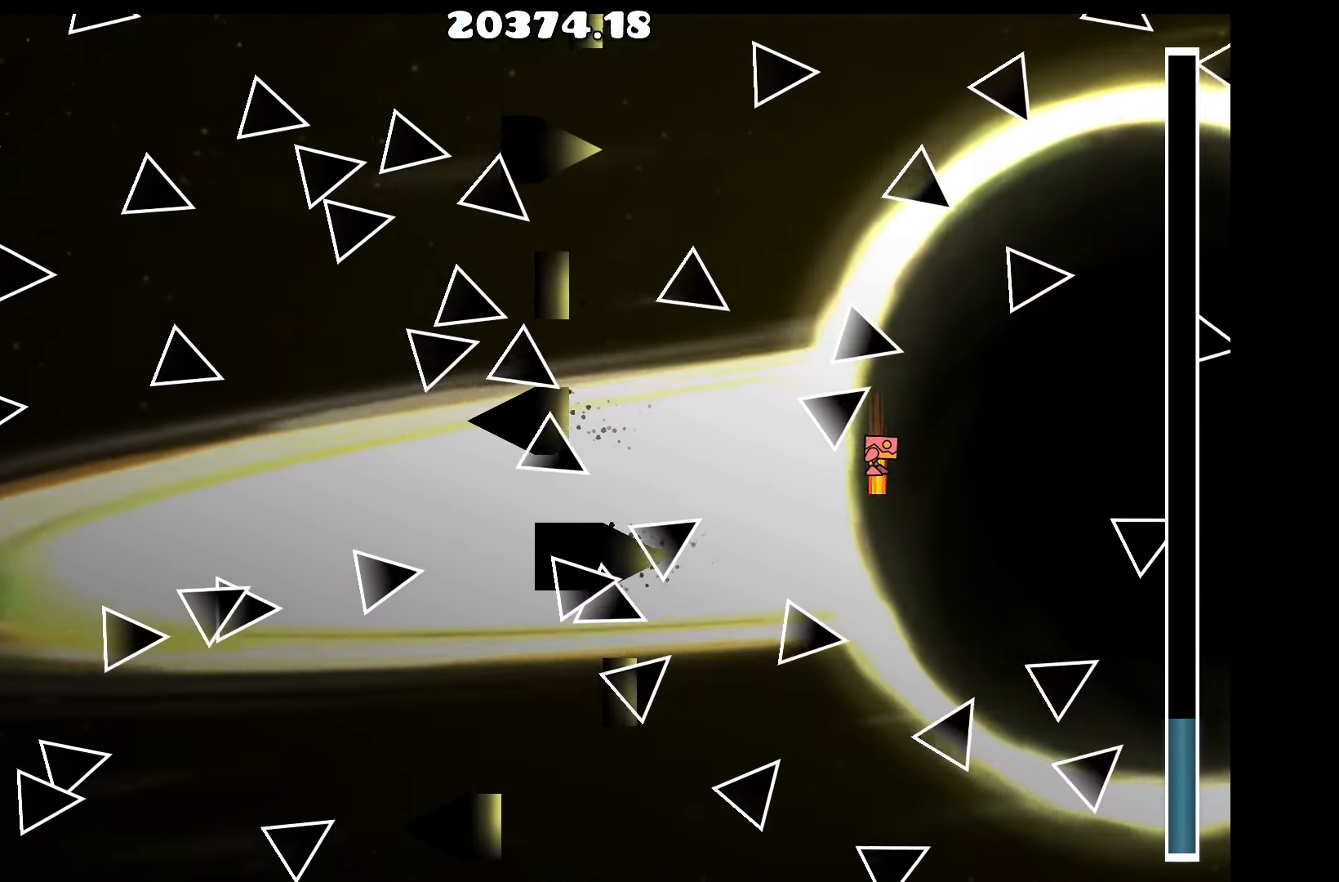
{"keys": ["d"], "events": [[200, "up", "down"], [283, "up", "up"], [483, "d", "down"]]}
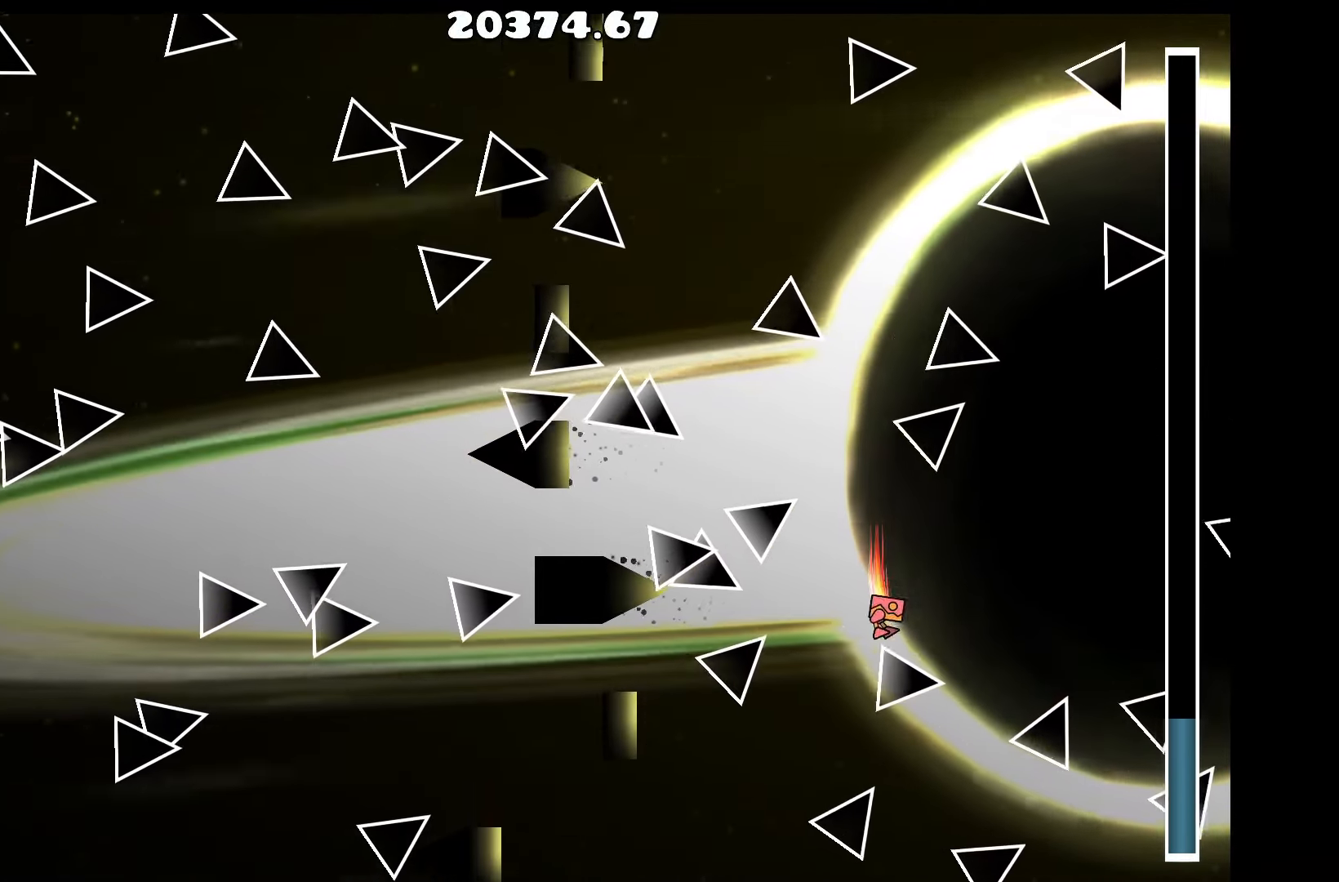
{"keys": [], "events": [[33, "up", "down"], [116, "d", "up"], [116, "up", "up"], [300, "up", "down"], [350, "up", "up"], [450, "d", "down"], [500, "d", "up"]]}
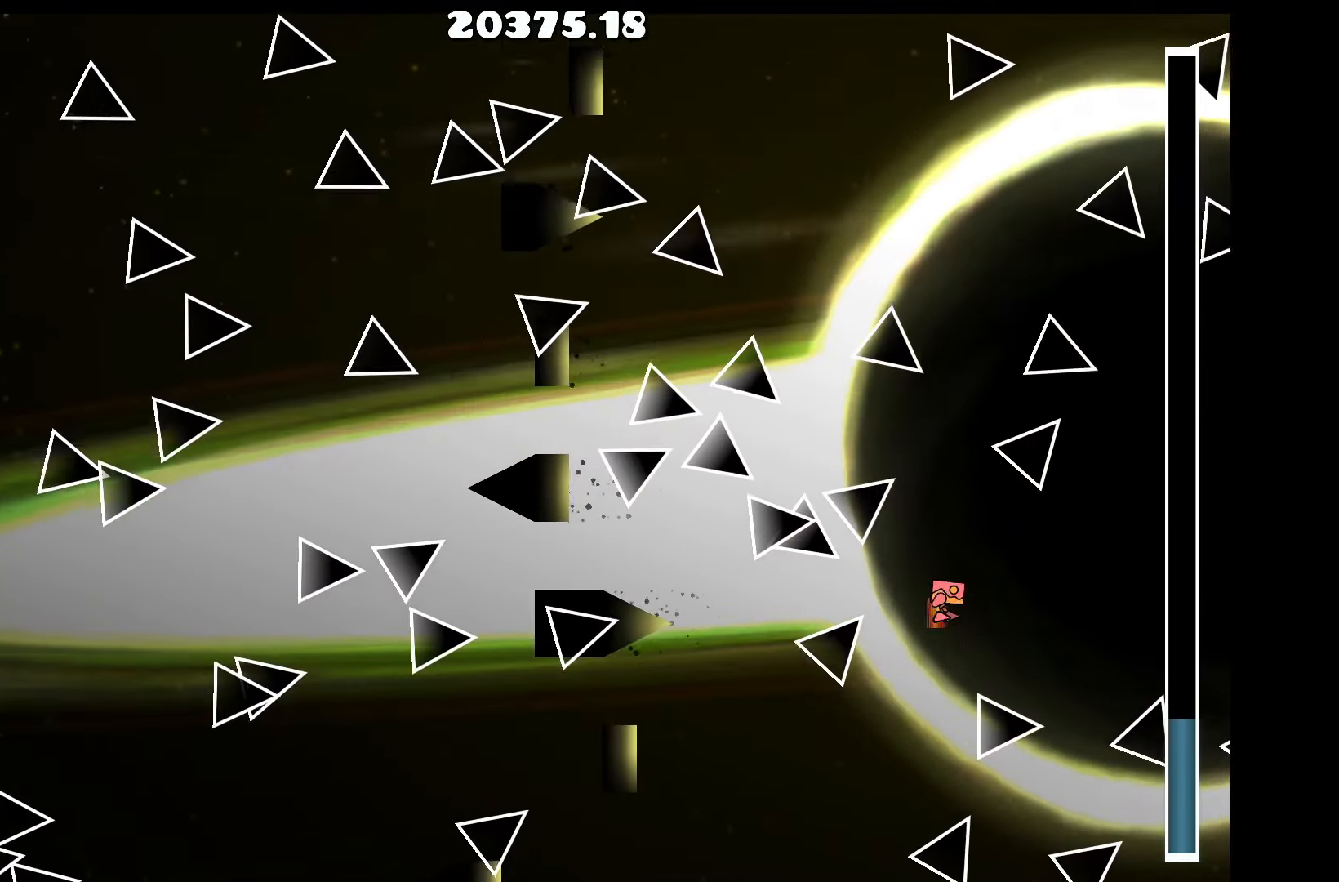
{"keys": ["up"], "events": [[83, "a", "down"], [233, "up", "down"], [316, "a", "up"], [316, "up", "up"], [466, "up", "down"]]}
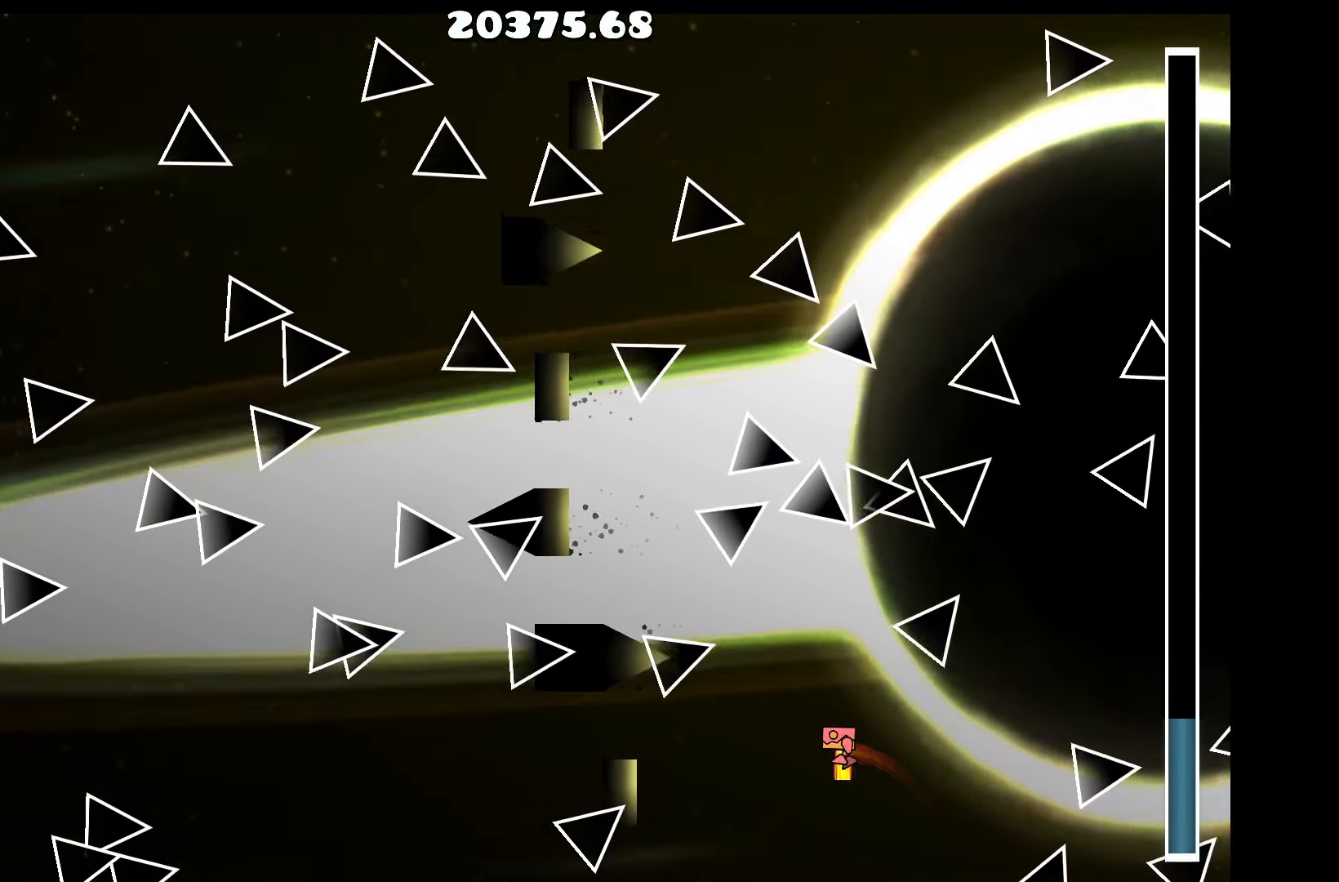
{"keys": [], "events": [[50, "up", "up"], [283, "up", "down"], [333, "d", "down"], [383, "up", "up"], [483, "d", "up"]]}
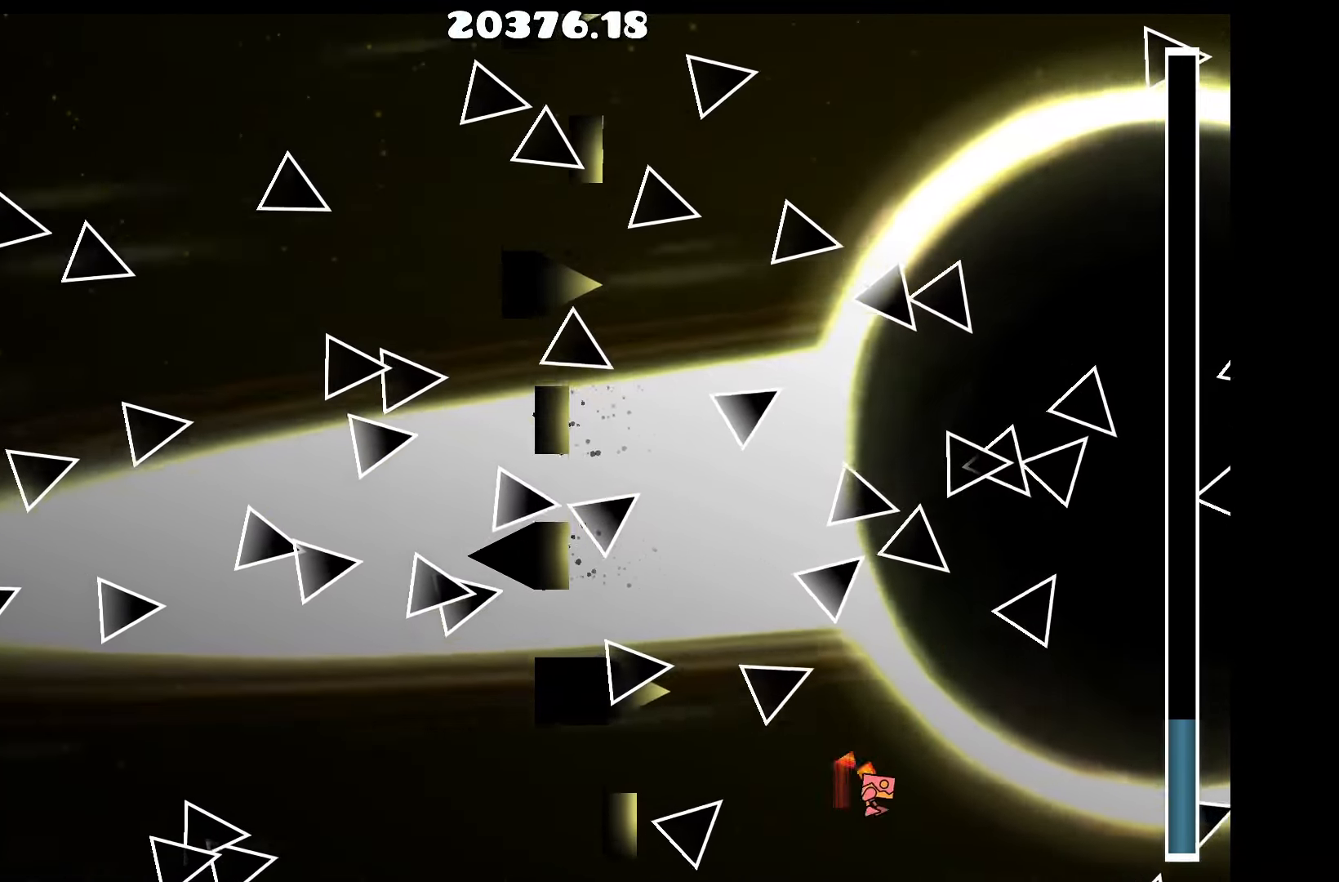
{"keys": [], "events": [[82, "up", "down"], [132, "up", "up"], [299, "a", "down"], [349, "up", "down"], [399, "a", "up"], [449, "up", "up"]]}
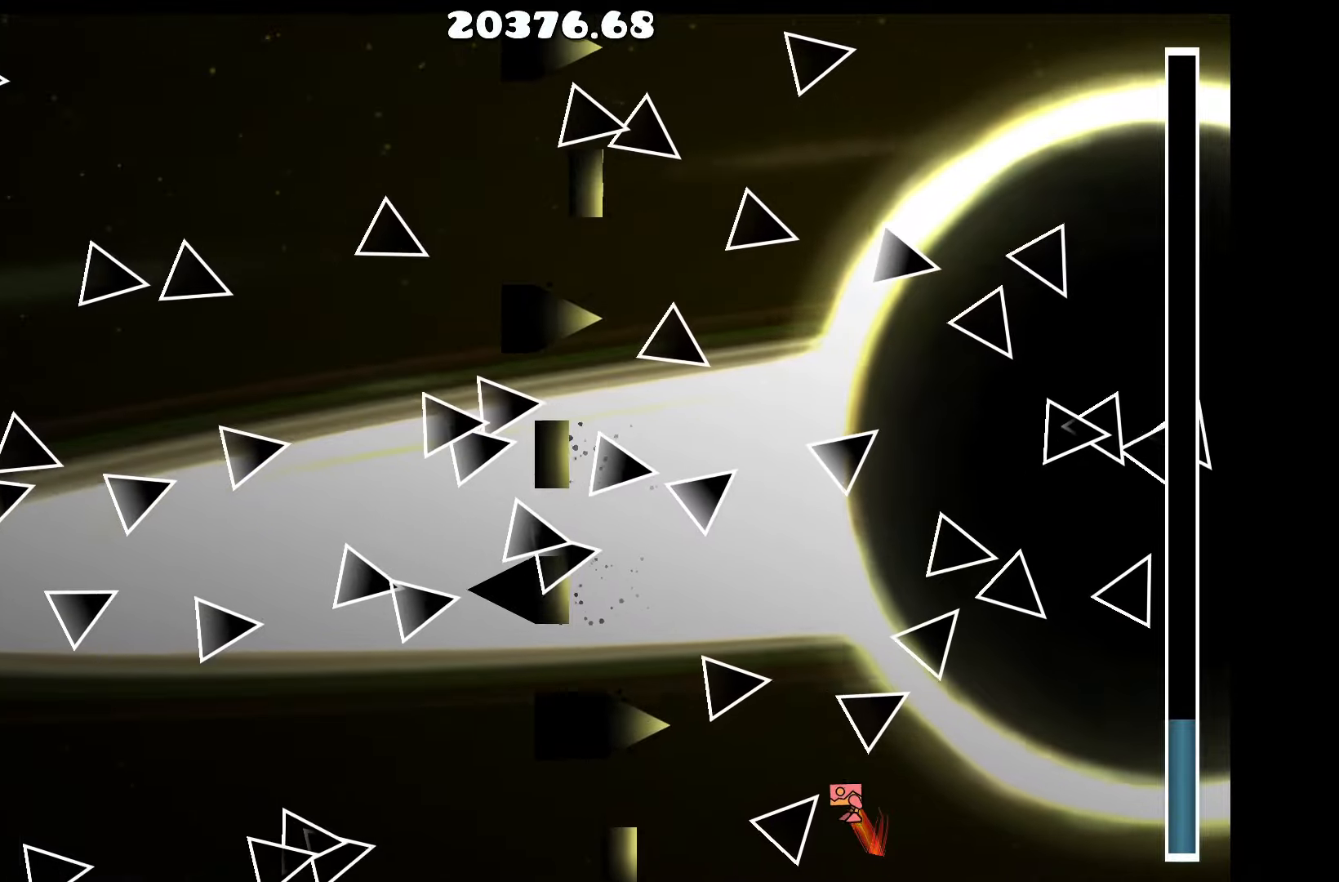
{"keys": ["up"], "events": [[33, "up", "down"], [83, "up", "up"], [183, "d", "down"], [183, "up", "down"], [267, "d", "up"], [267, "up", "up"], [367, "d", "down"], [367, "up", "down"], [417, "up", "up"], [500, "d", "up"], [500, "up", "down"]]}
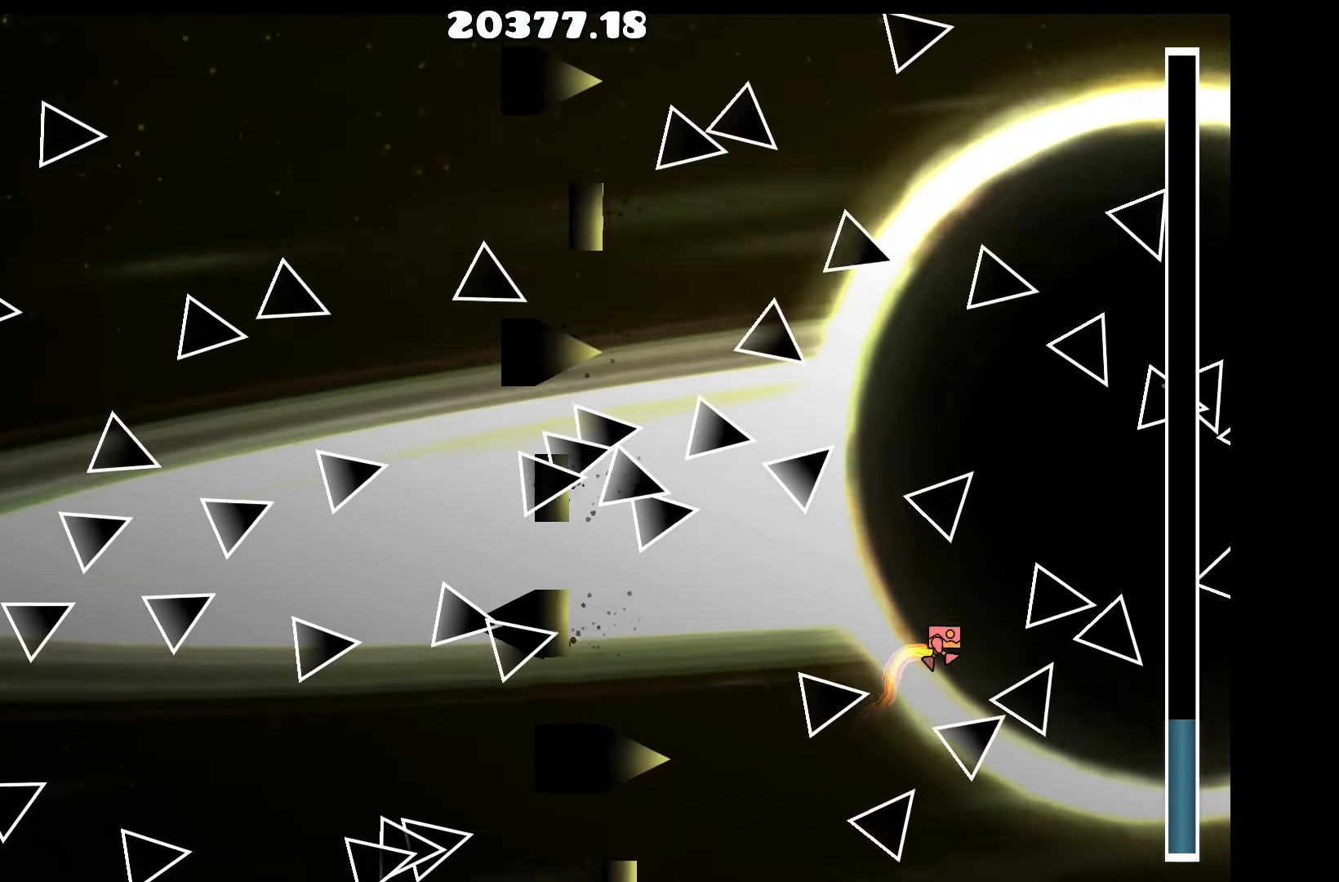
{"keys": ["up"], "events": [[100, "up", "up"], [150, "a", "down"], [200, "up", "down"], [283, "up", "up"], [333, "a", "up"], [483, "up", "down"]]}
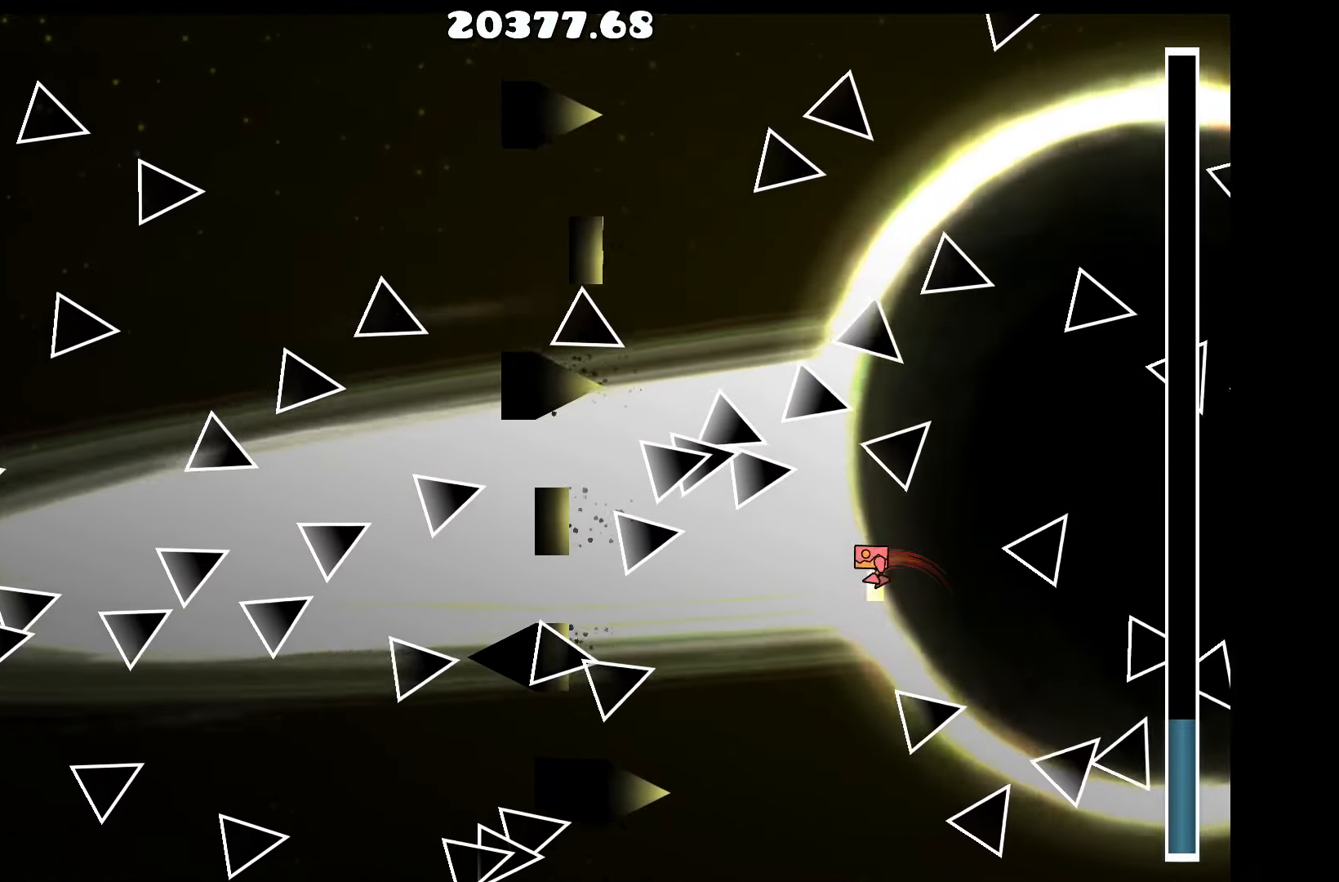
{"keys": ["d", "up"], "events": [[33, "up", "up"], [317, "up", "down"], [400, "d", "down"], [400, "up", "up"], [500, "up", "down"]]}
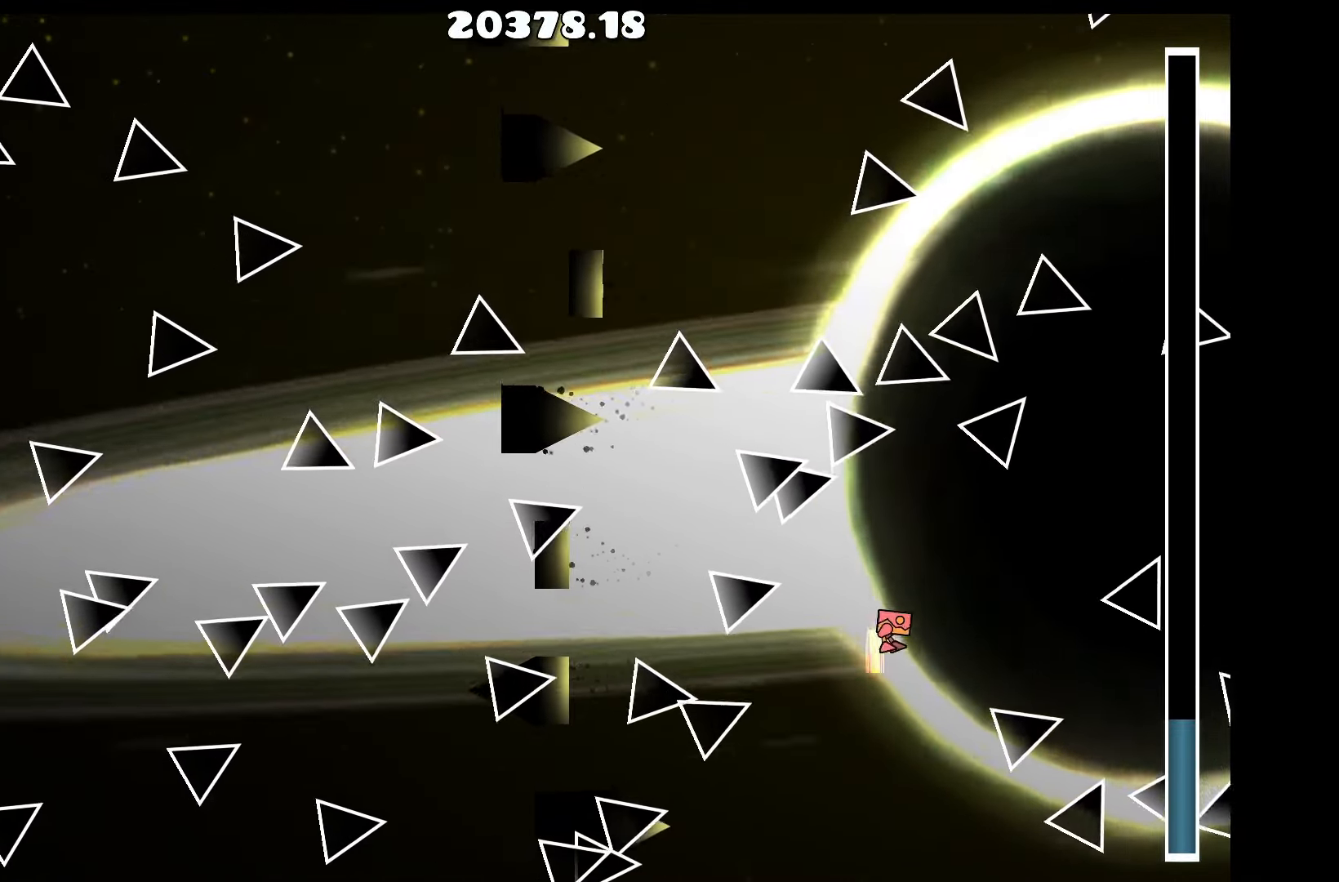
{"keys": [], "events": [[33, "d", "up"], [100, "up", "up"], [283, "d", "down"], [317, "up", "down"], [367, "d", "up"], [417, "up", "up"]]}
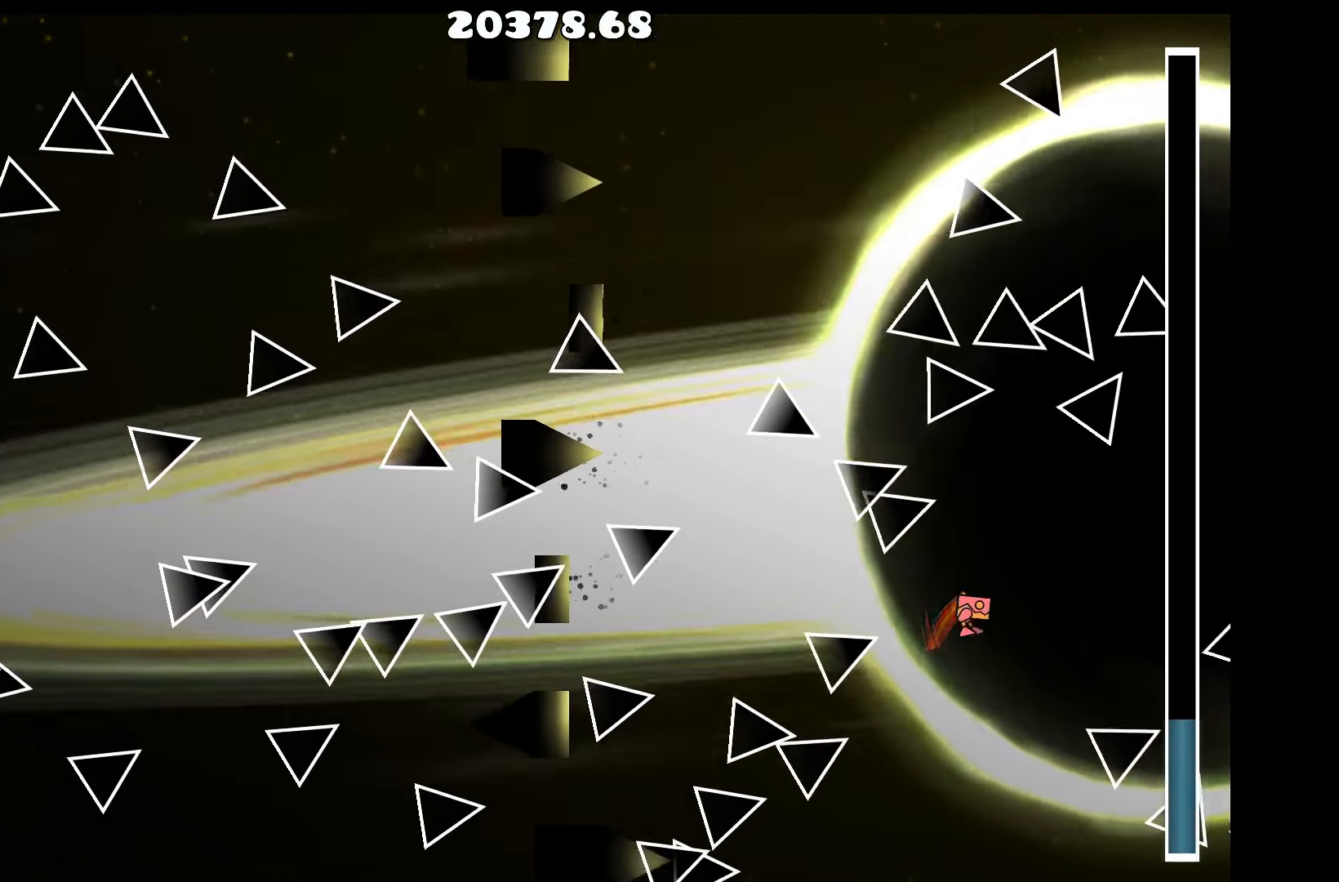
{"keys": [], "events": [[67, "a", "down"], [100, "up", "down"], [200, "up", "up"], [300, "a", "up"], [333, "up", "down"], [383, "up", "up"]]}
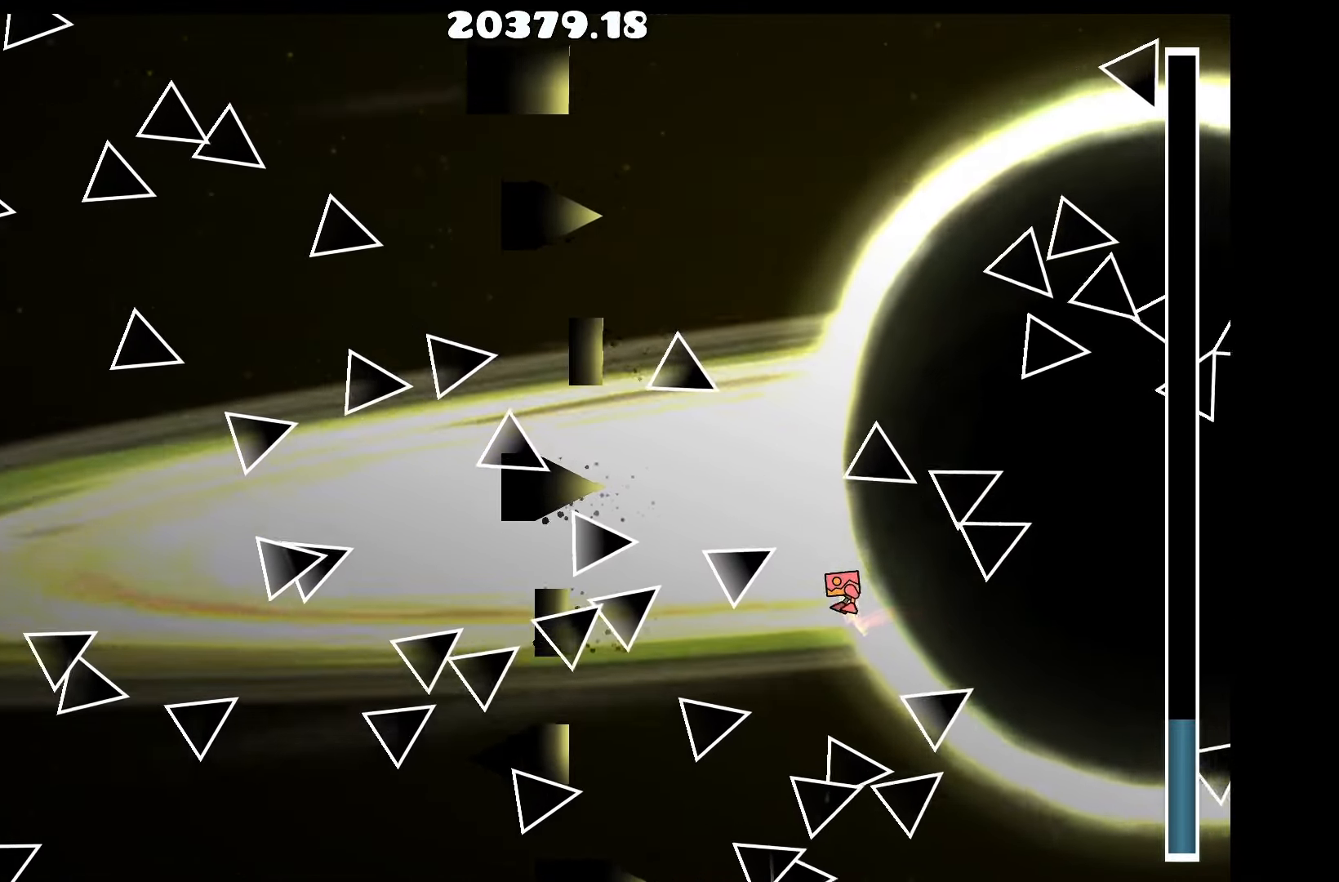
{"keys": ["d"], "events": [[33, "up", "down"], [117, "up", "up"], [167, "d", "down"], [217, "up", "down"], [267, "up", "up"], [300, "d", "up"], [350, "up", "down"], [450, "up", "up"], [500, "d", "down"]]}
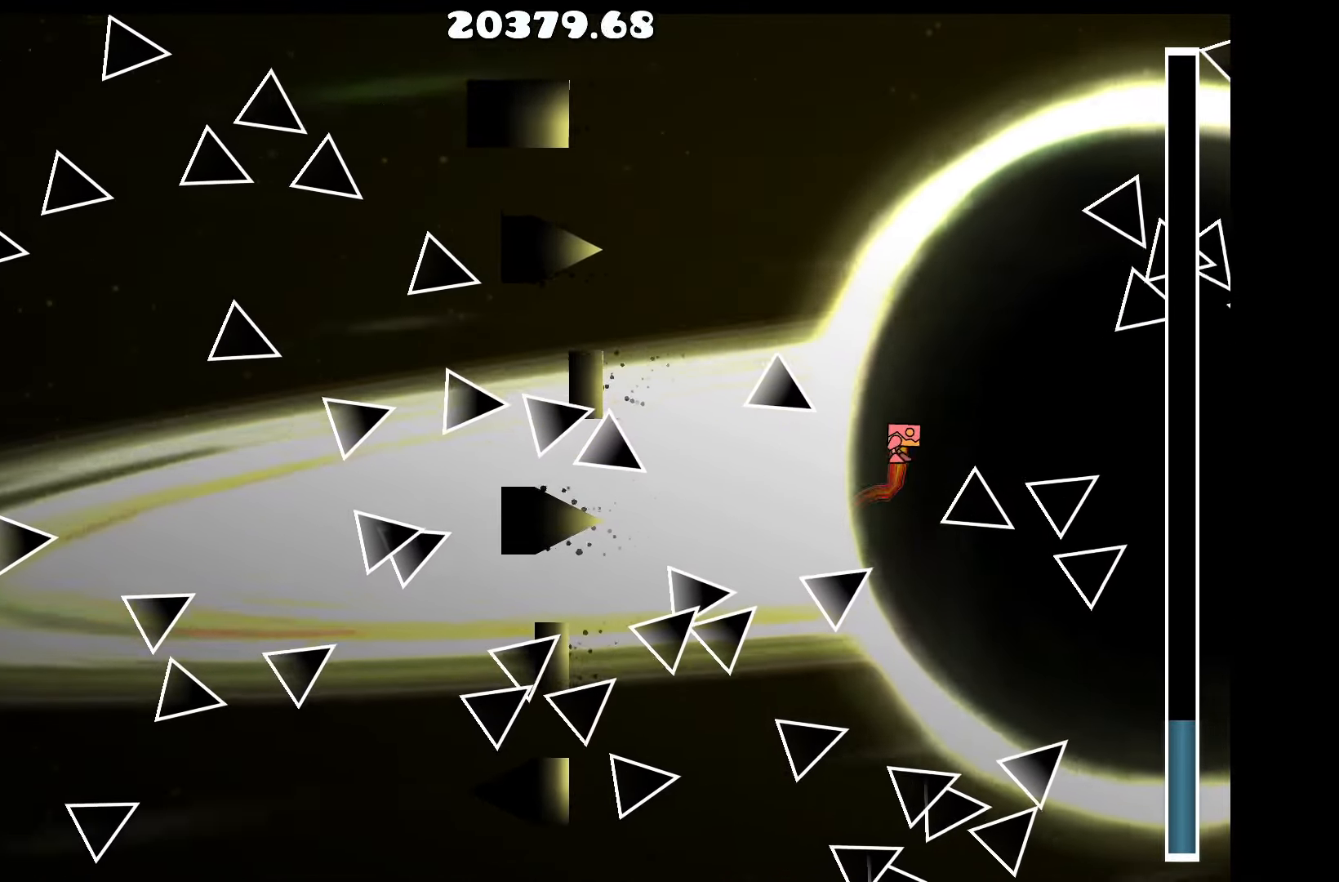
{"keys": [], "events": [[33, "up", "down"], [83, "d", "up"], [83, "up", "up"], [183, "up", "down"], [267, "up", "up"], [367, "up", "down"], [417, "up", "up"]]}
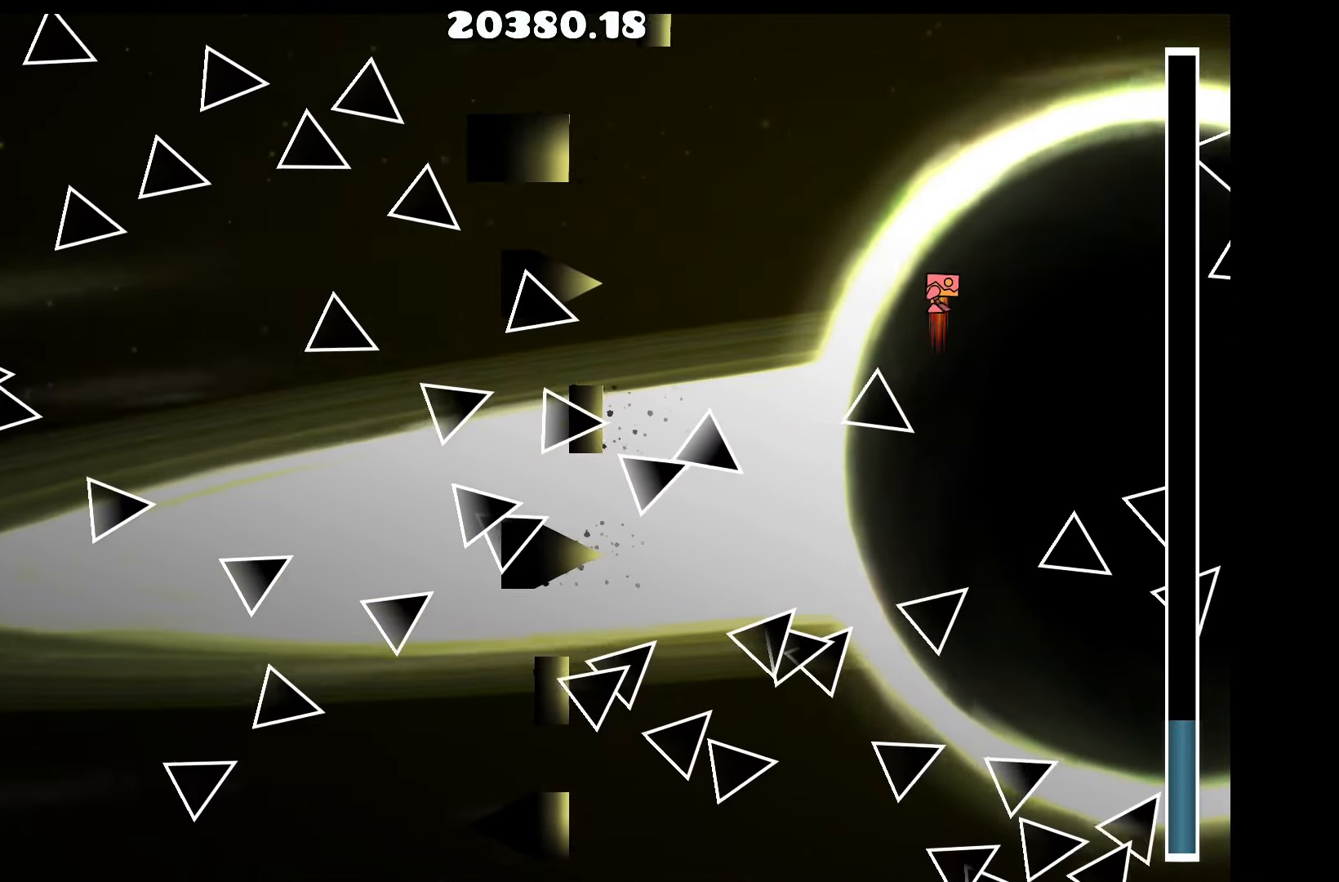
{"keys": [], "events": [[50, "up", "down"], [100, "a", "down"], [150, "up", "up"], [200, "a", "up"], [283, "up", "down"], [383, "up", "up"]]}
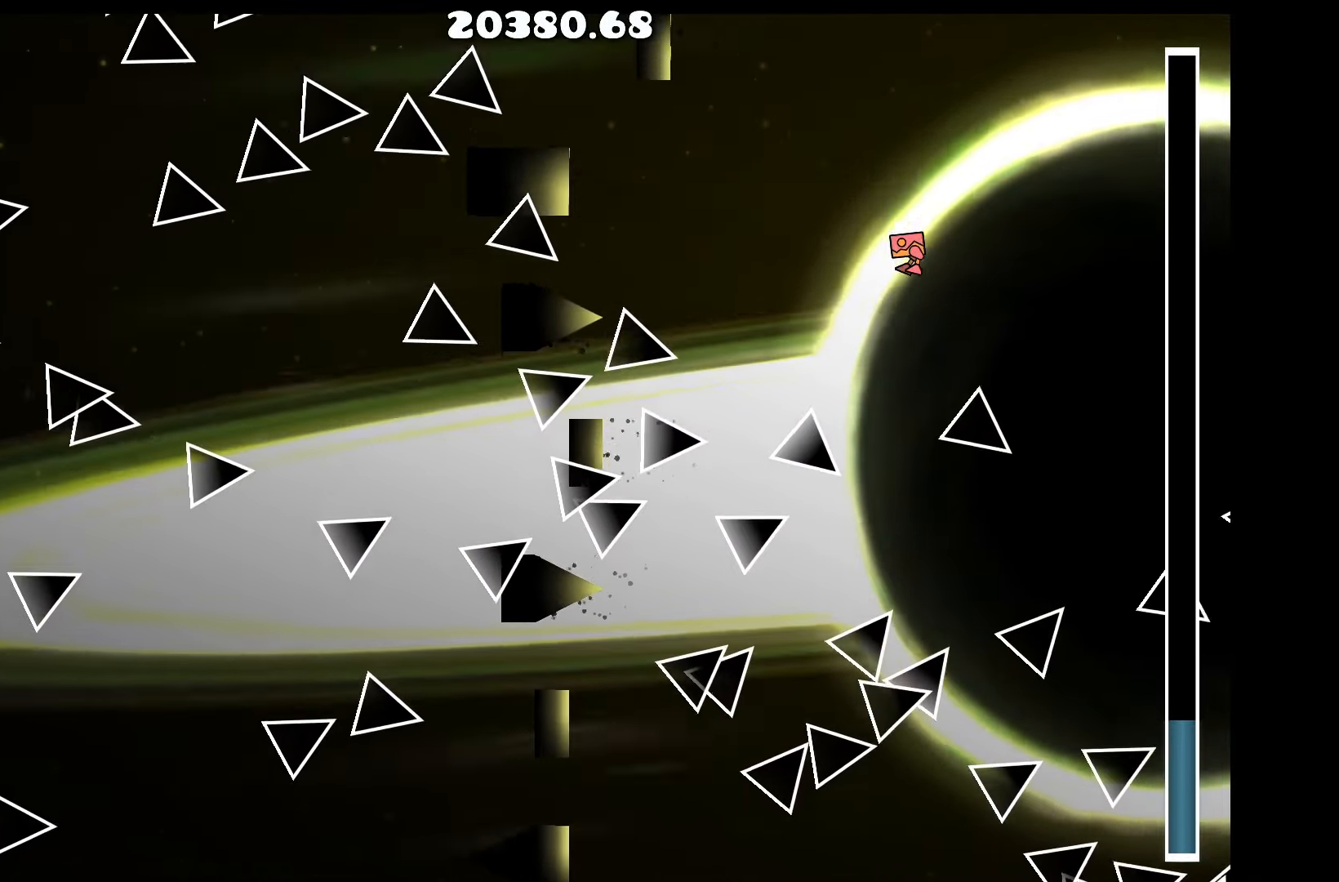
{"keys": [], "events": [[67, "up", "down"], [167, "up", "up"], [300, "up", "down"], [450, "up", "up"]]}
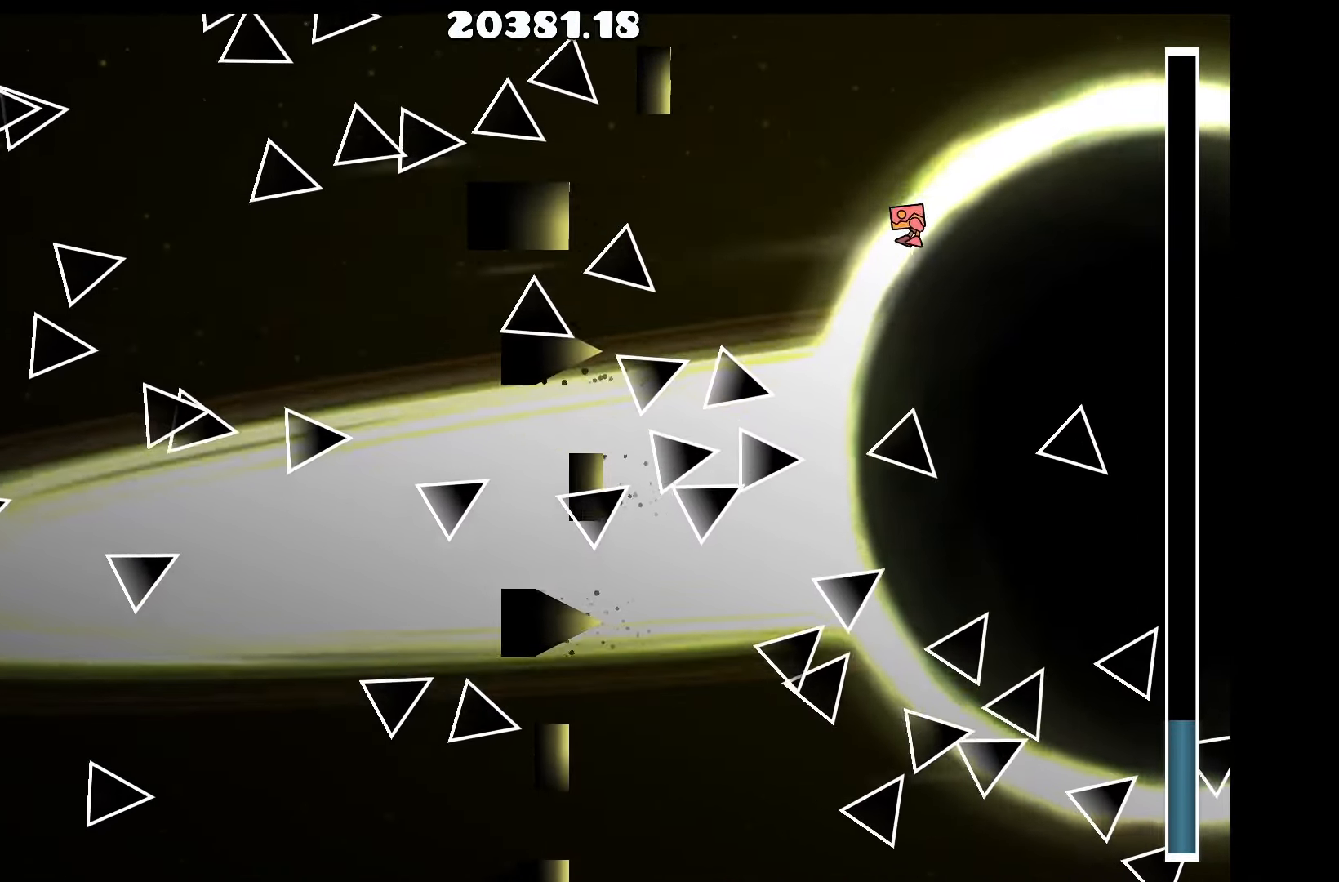
{"keys": [], "events": [[83, "up", "down"], [133, "up", "up"], [317, "up", "down"], [417, "up", "up"]]}
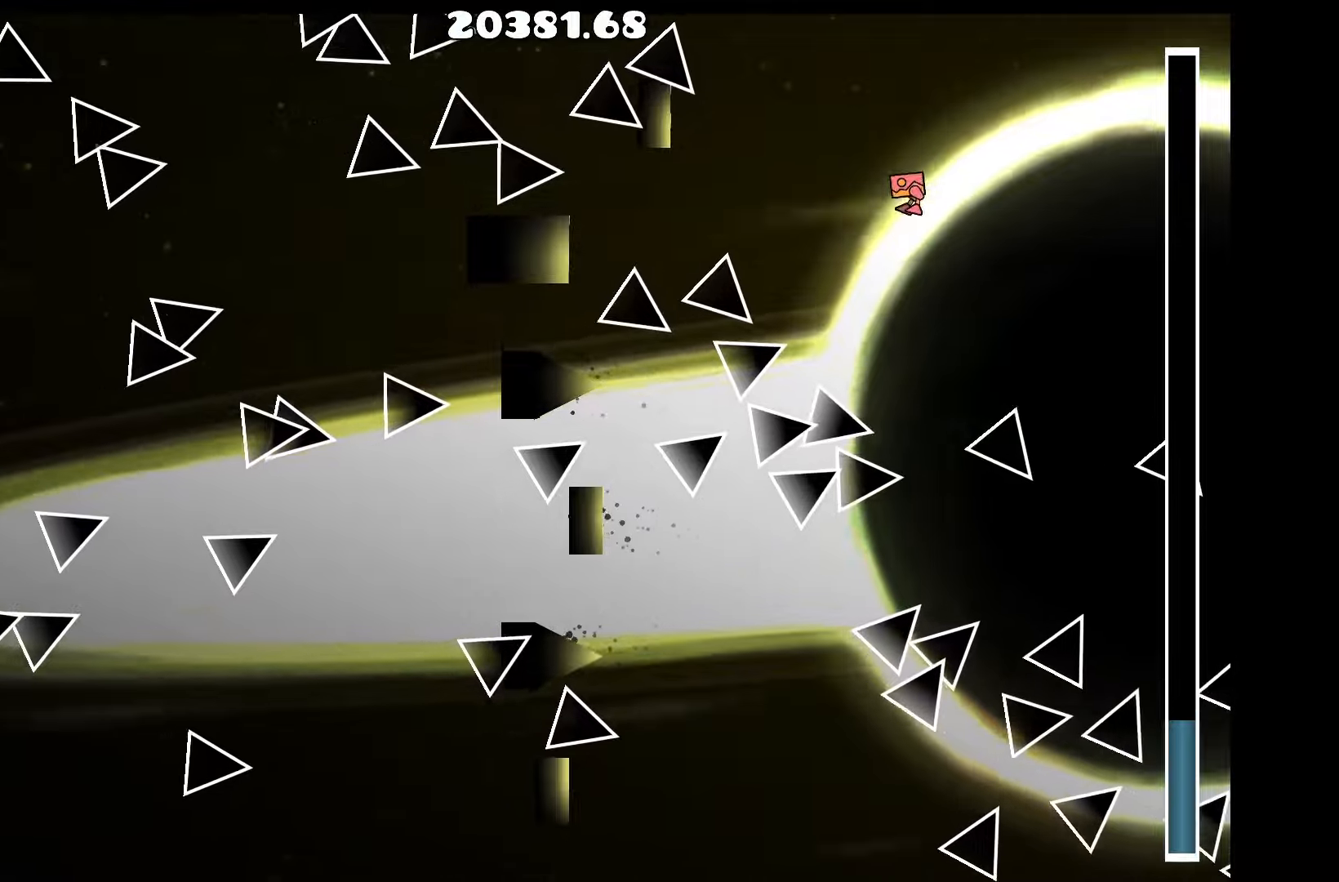
{"keys": [], "events": [[50, "d", "down"], [100, "up", "down"], [200, "d", "up"], [200, "up", "up"], [384, "up", "down"], [484, "up", "up"]]}
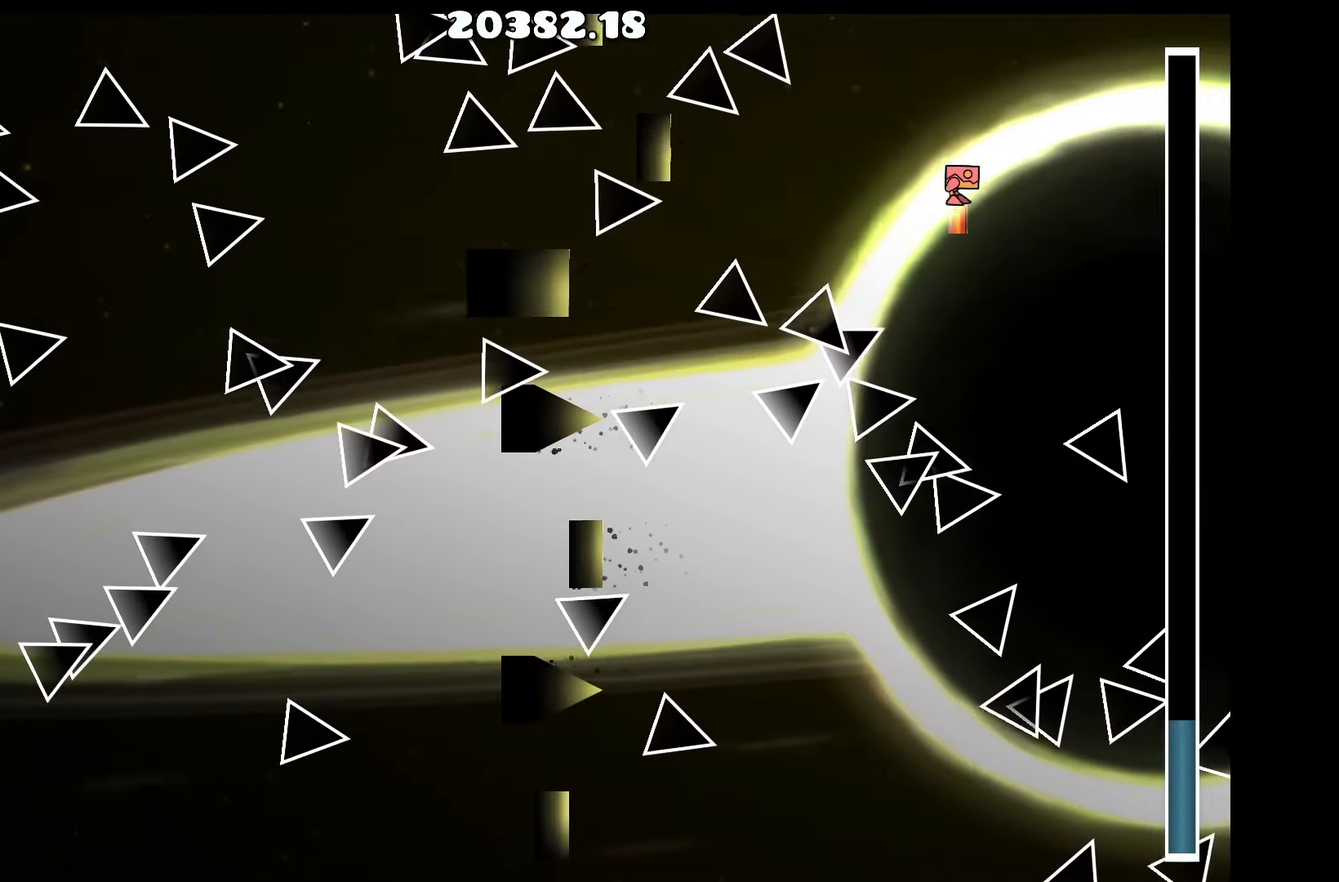
{"keys": ["d"], "events": [[117, "up", "down"], [217, "up", "up"], [350, "d", "down"], [400, "up", "down"], [500, "up", "up"]]}
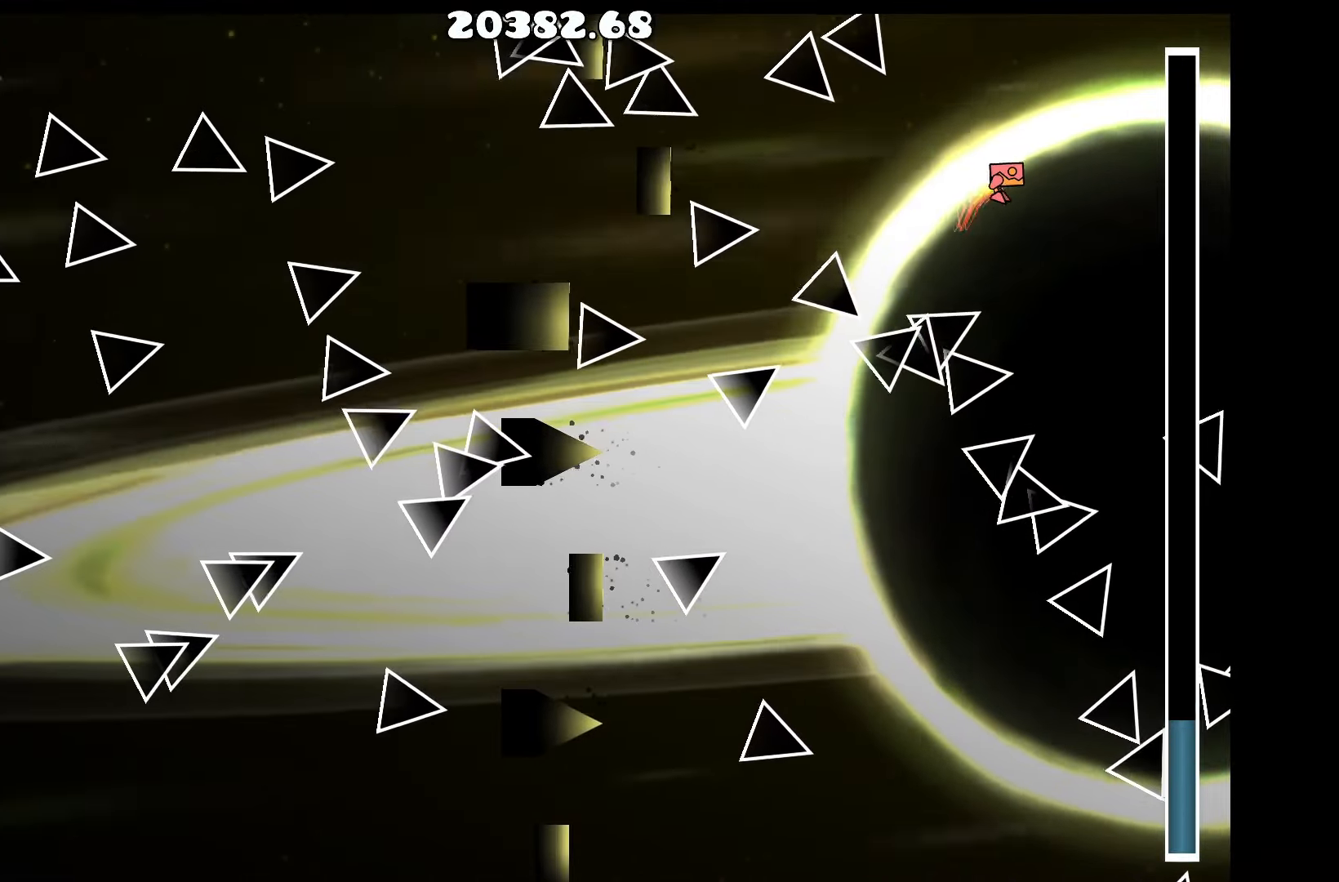
{"keys": ["a"], "events": [[34, "d", "up"], [134, "up", "down"], [234, "up", "up"], [367, "a", "down"], [417, "up", "down"], [500, "up", "up"]]}
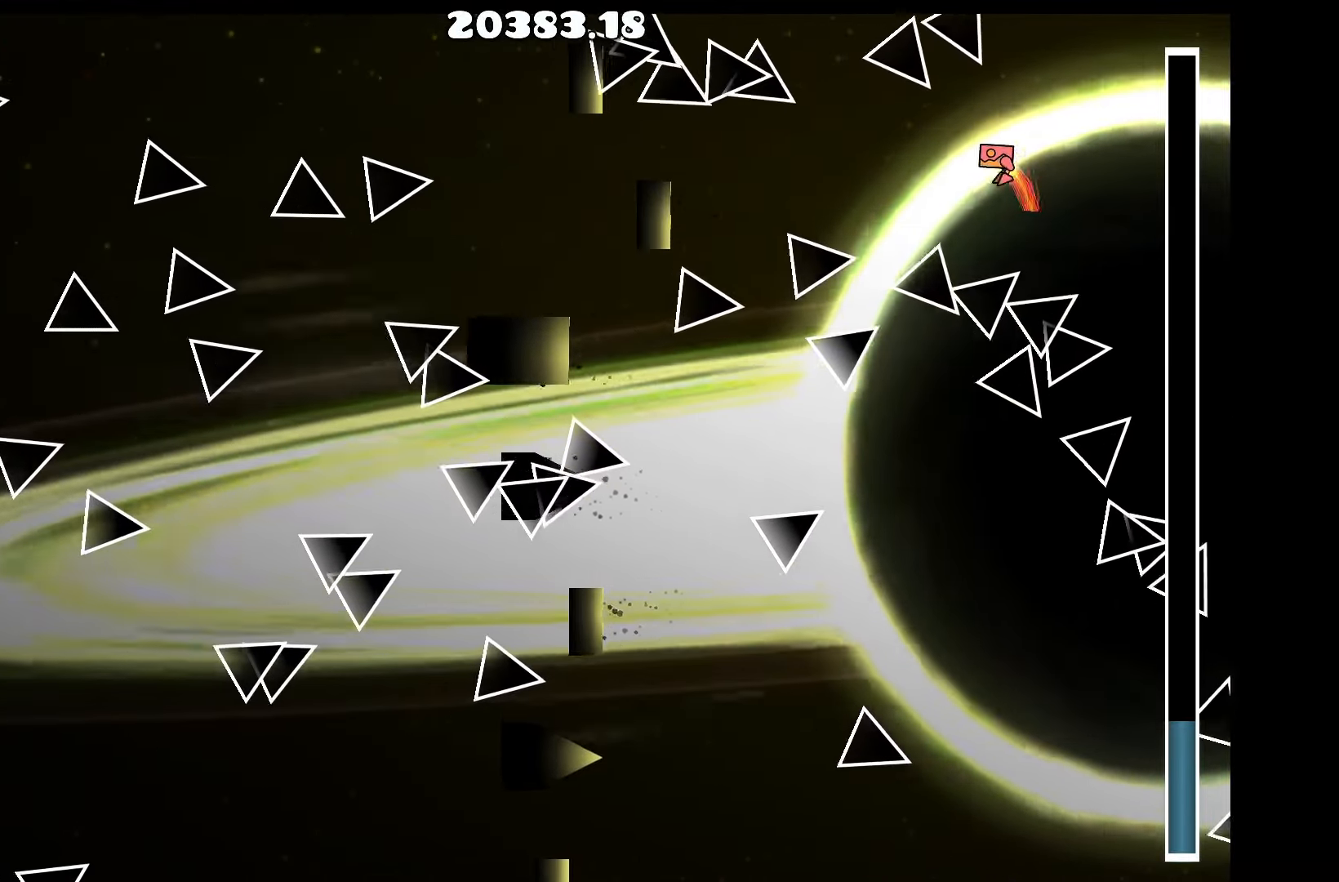
{"keys": ["a", "up"], "events": [[100, "a", "up"], [200, "up", "down"], [250, "up", "up"], [434, "a", "down"], [484, "up", "down"]]}
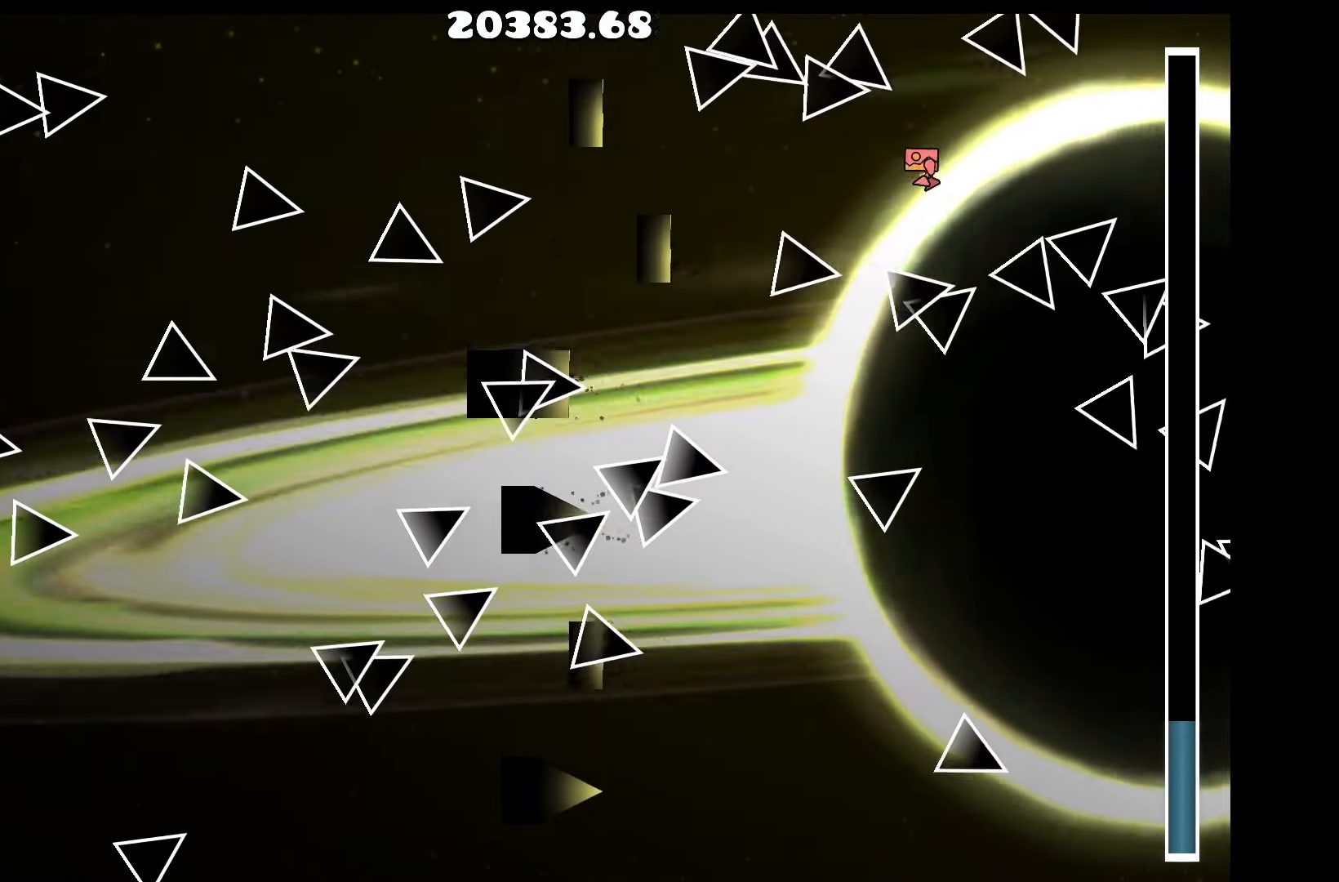
{"keys": [], "events": [[17, "up", "up"], [117, "a", "up"], [217, "up", "down"], [267, "a", "down"], [317, "up", "up"], [350, "a", "up"]]}